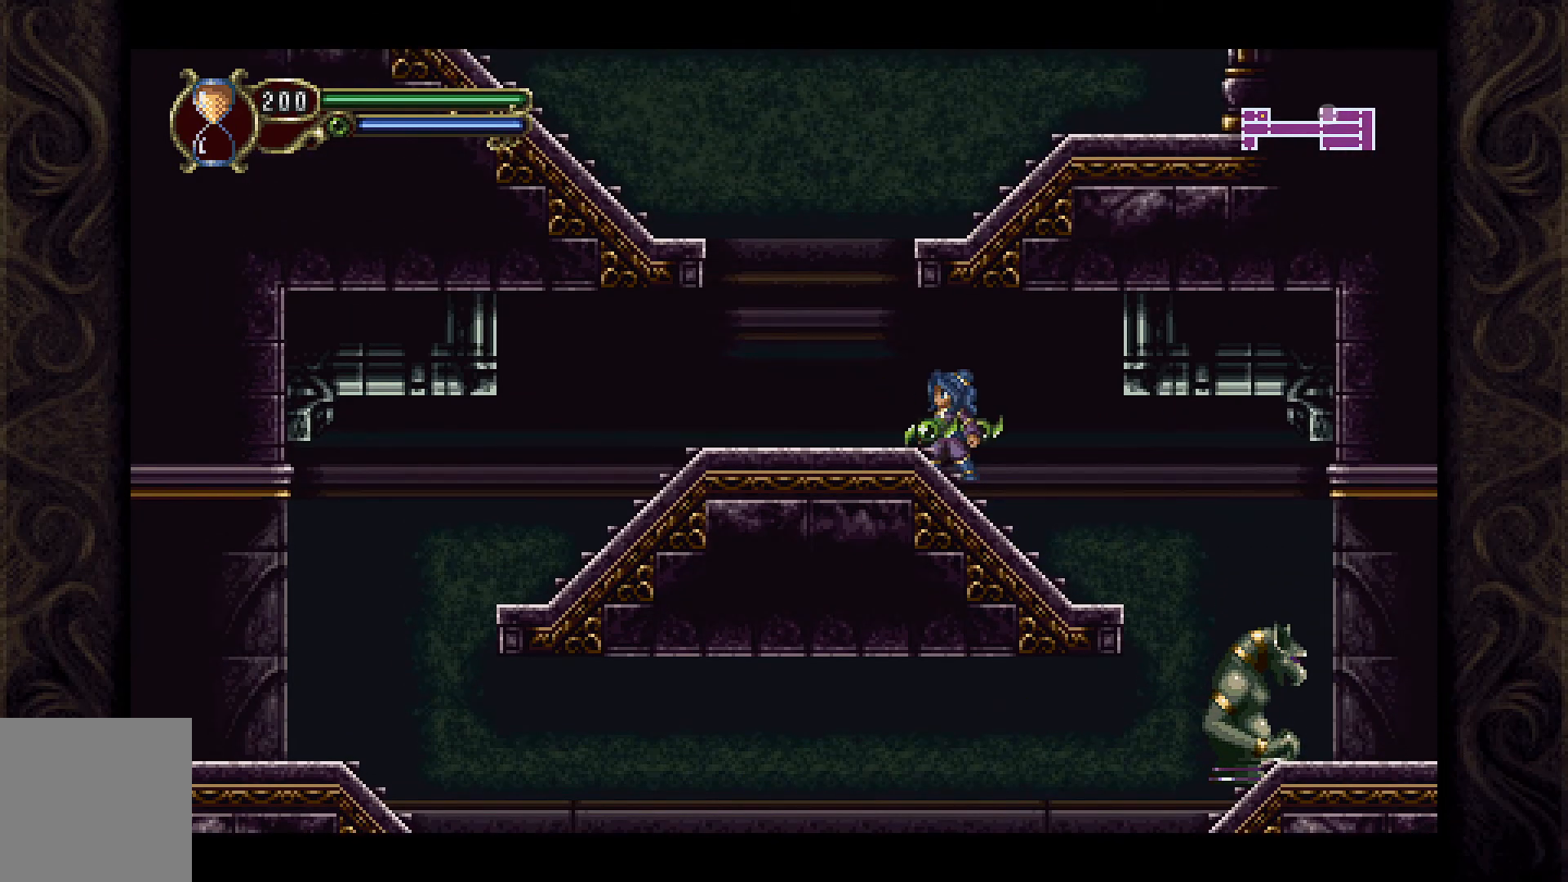
Gameplay with a controller (Xbox layout); each line is a JSON object with the inputs held at the frame after it. "events" lists button and stick changes between this image and that frame as [ms after this image, input, new state], when the widget could be followed in between.
{"buttons": [], "left_stick": "center", "right_stick": "center", "events": []}
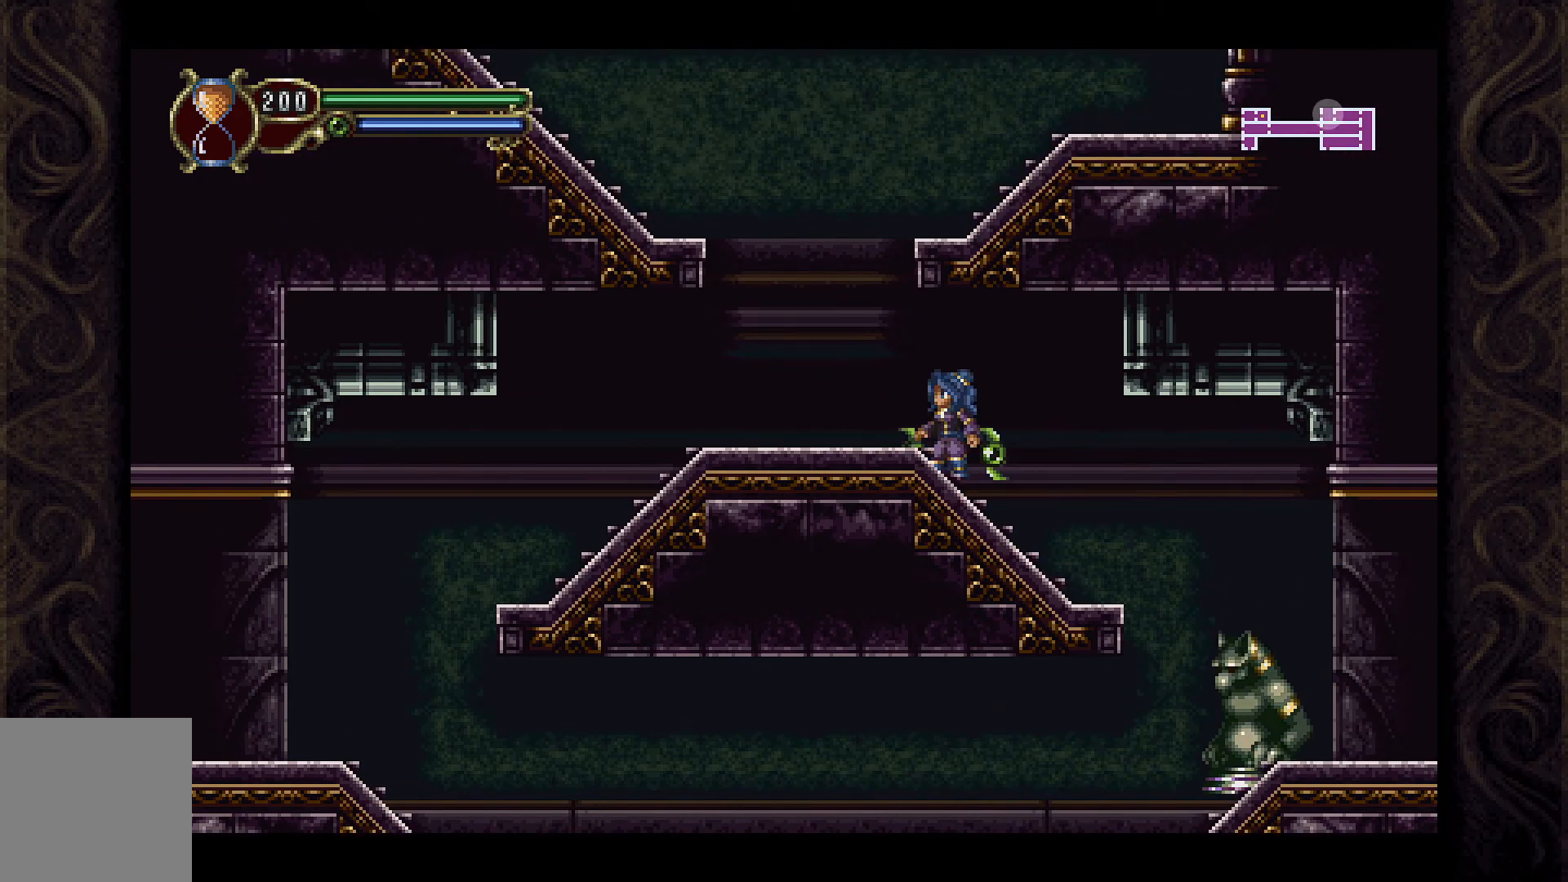
{"buttons": [], "left_stick": "center", "right_stick": "center", "events": []}
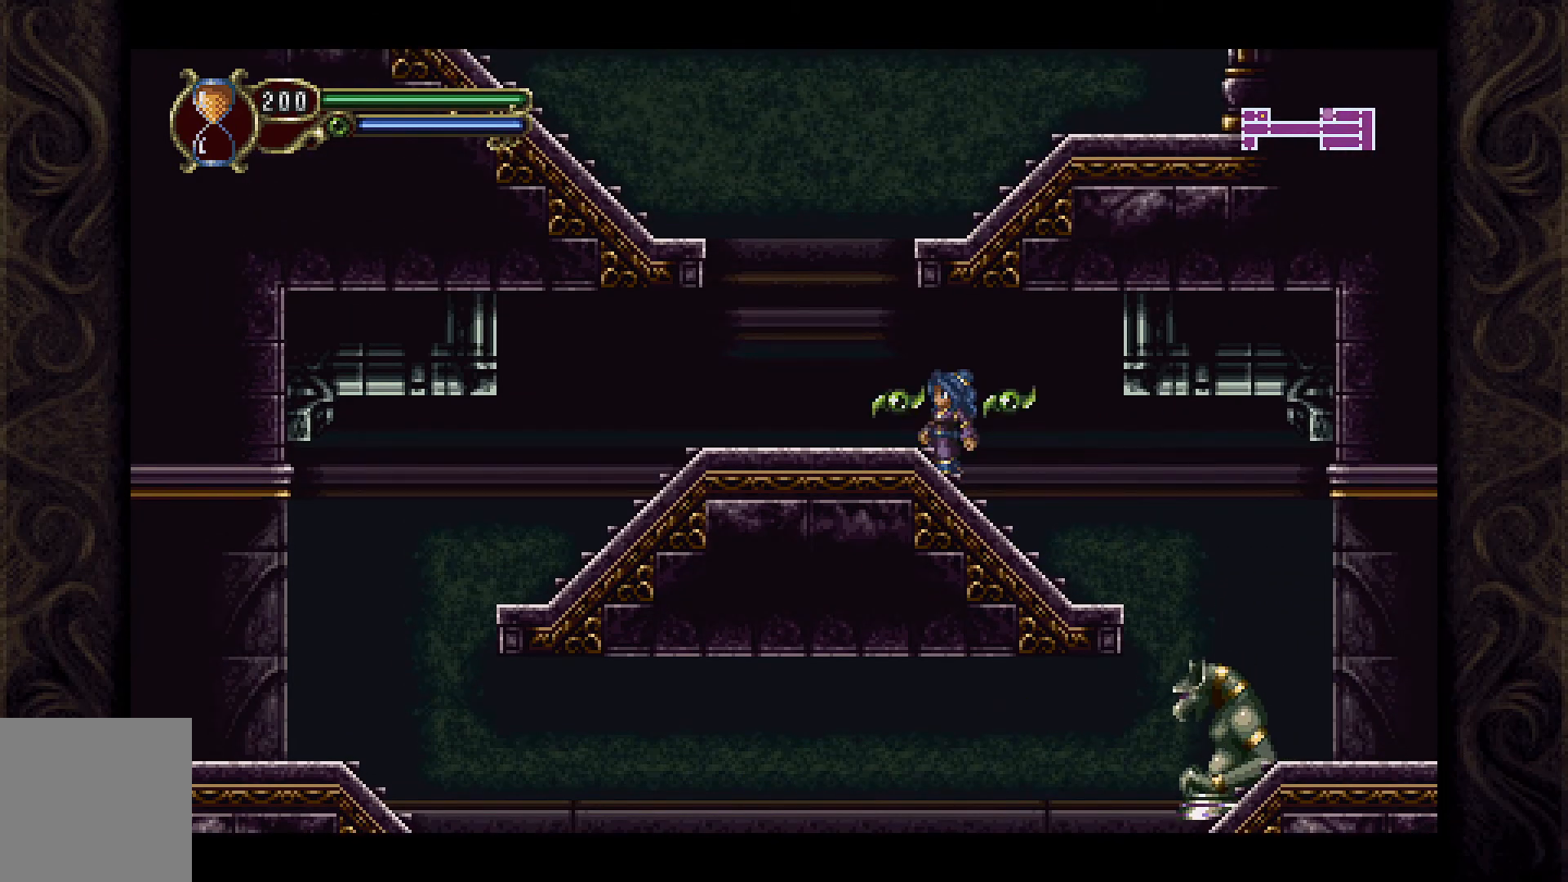
{"buttons": [], "left_stick": "center", "right_stick": "center", "events": [[367, "DPAD_LEFT", "down"], [467, "DPAD_LEFT", "up"]]}
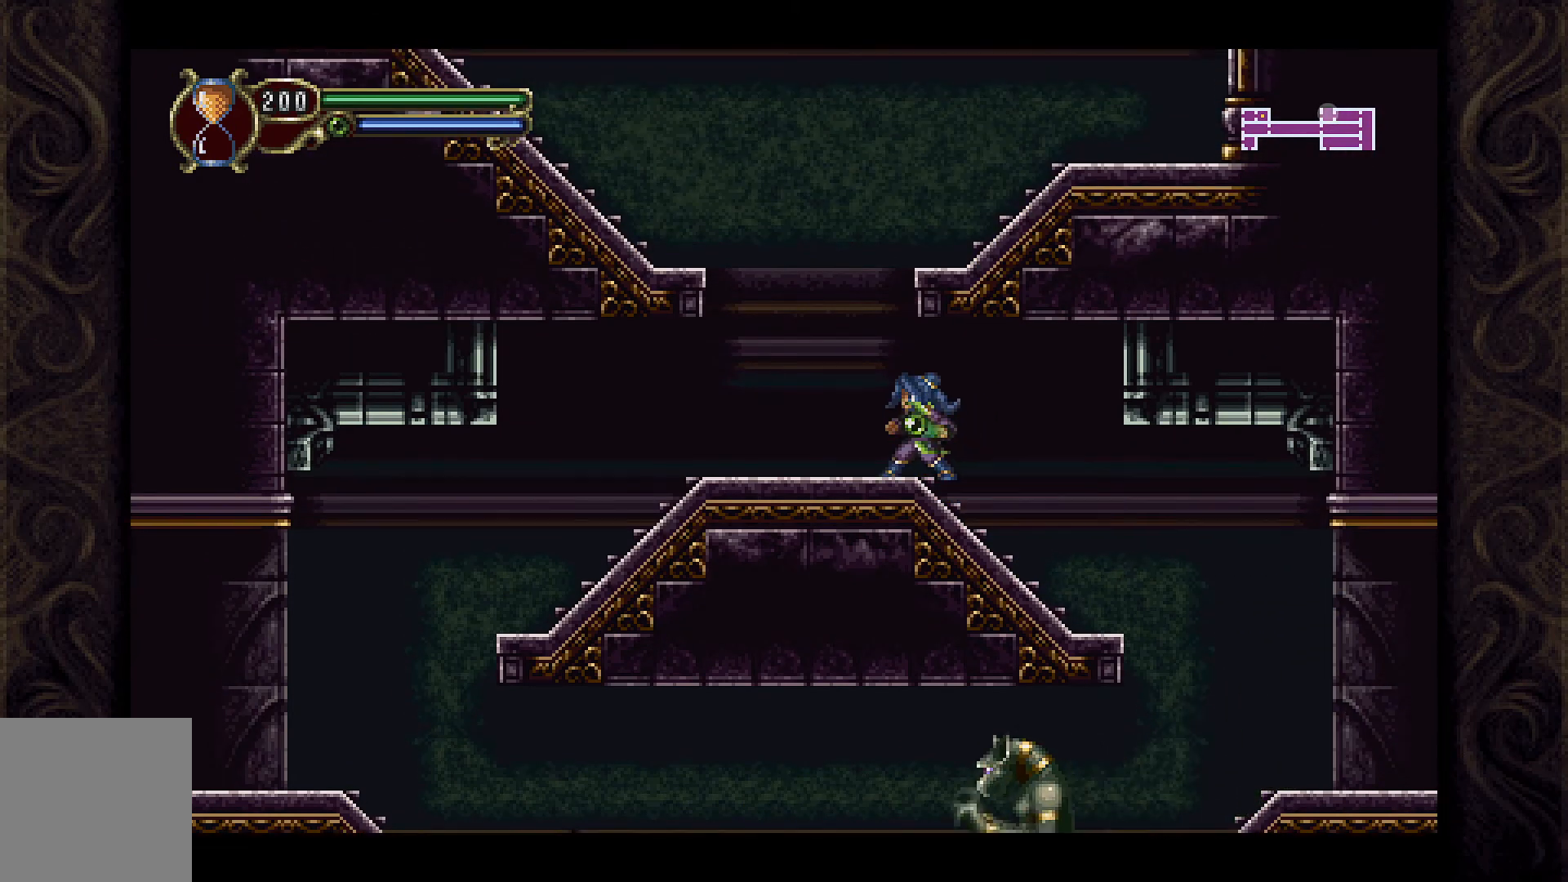
{"buttons": ["DPAD_RIGHT"], "left_stick": "center", "right_stick": "center", "events": [[267, "DPAD_RIGHT", "down"]]}
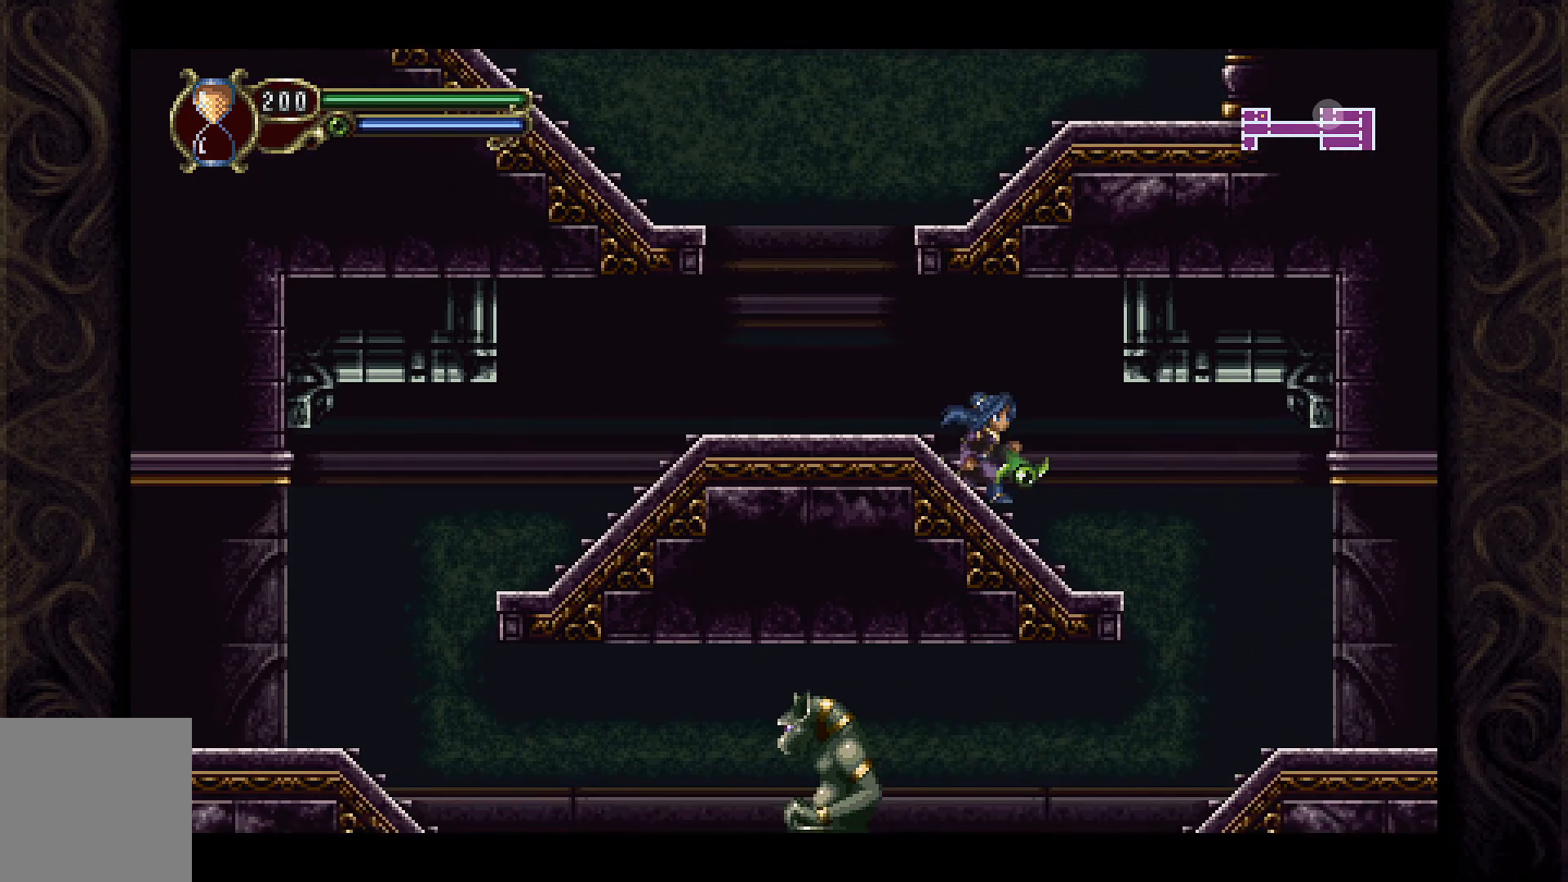
{"buttons": [], "left_stick": "center", "right_stick": "center", "events": [[433, "DPAD_RIGHT", "up"]]}
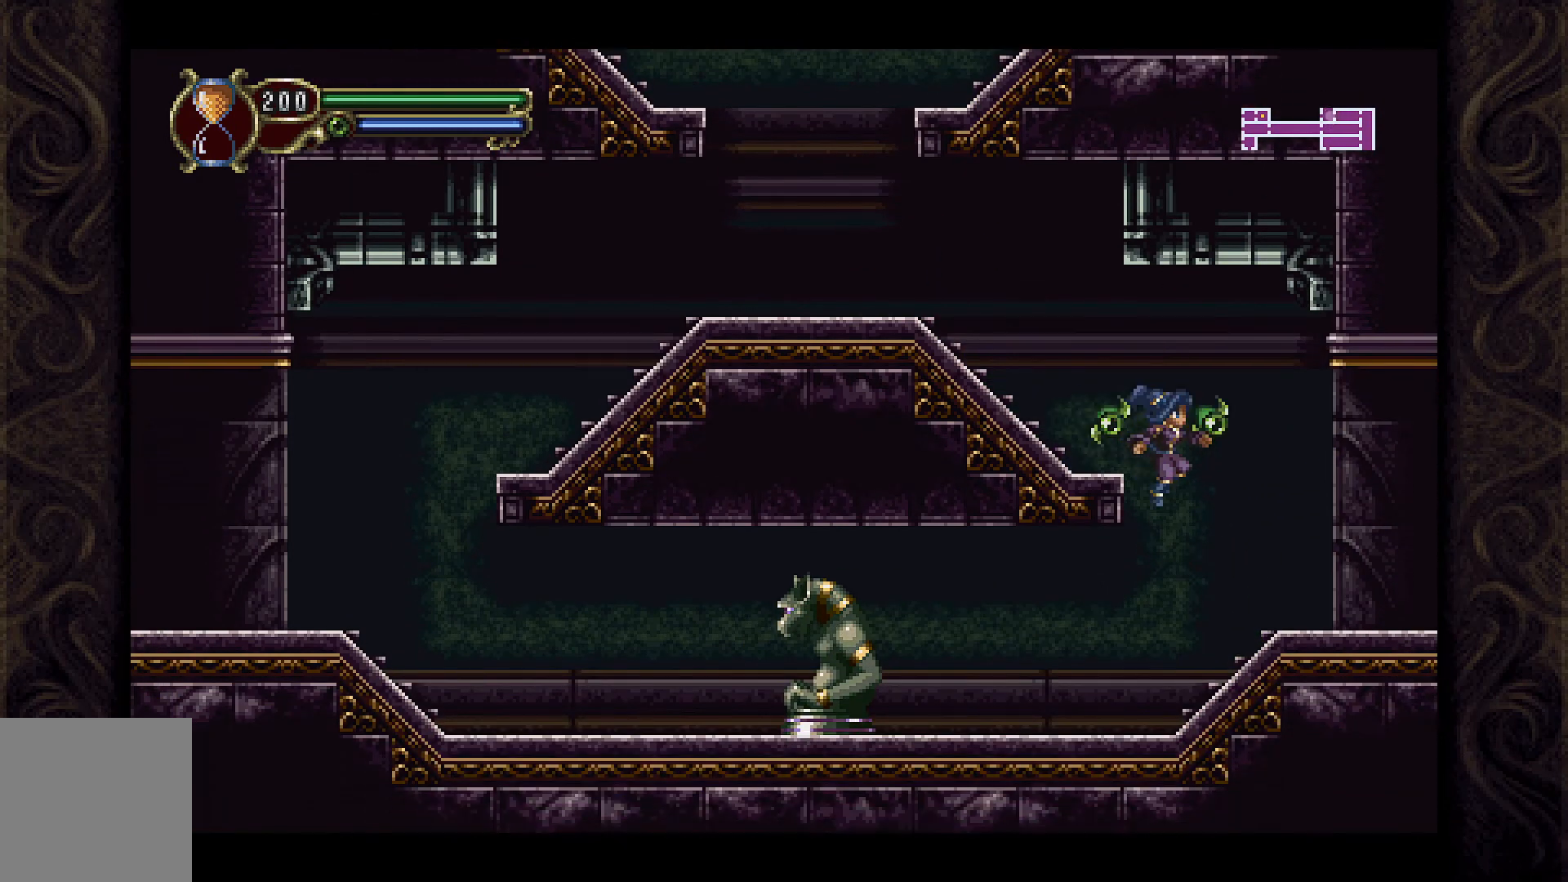
{"buttons": ["X"], "left_stick": "center", "right_stick": "center", "events": [[100, "DPAD_LEFT", "down"], [433, "X", "down"], [467, "DPAD_LEFT", "up"]]}
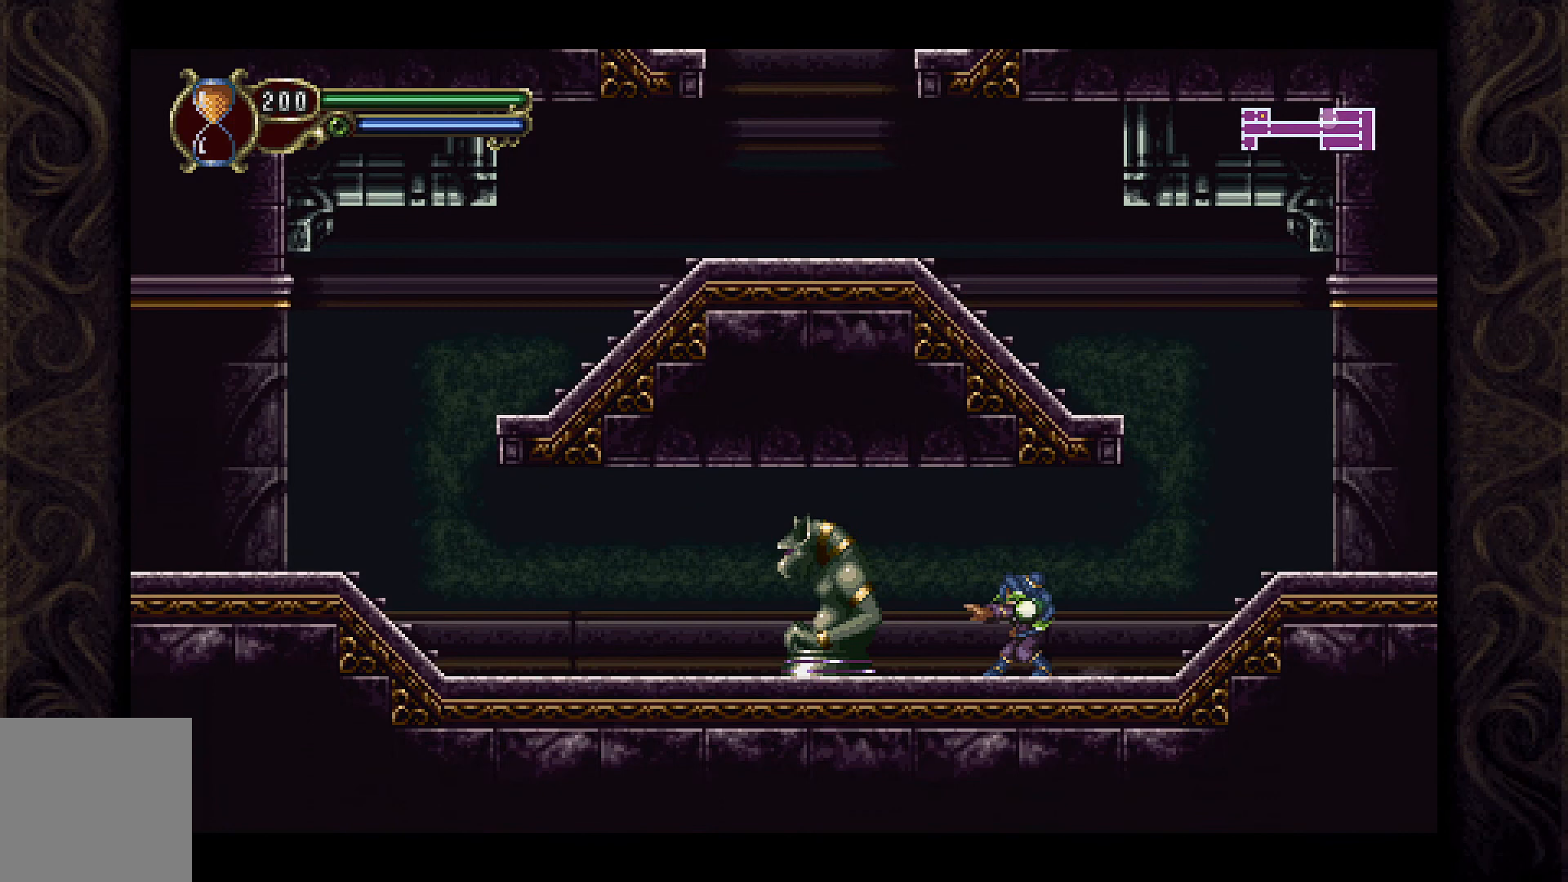
{"buttons": [], "left_stick": "center", "right_stick": "center", "events": [[33, "X", "up"], [100, "X", "down"], [167, "X", "up"], [267, "X", "down"], [333, "X", "up"], [433, "X", "down"], [500, "X", "up"]]}
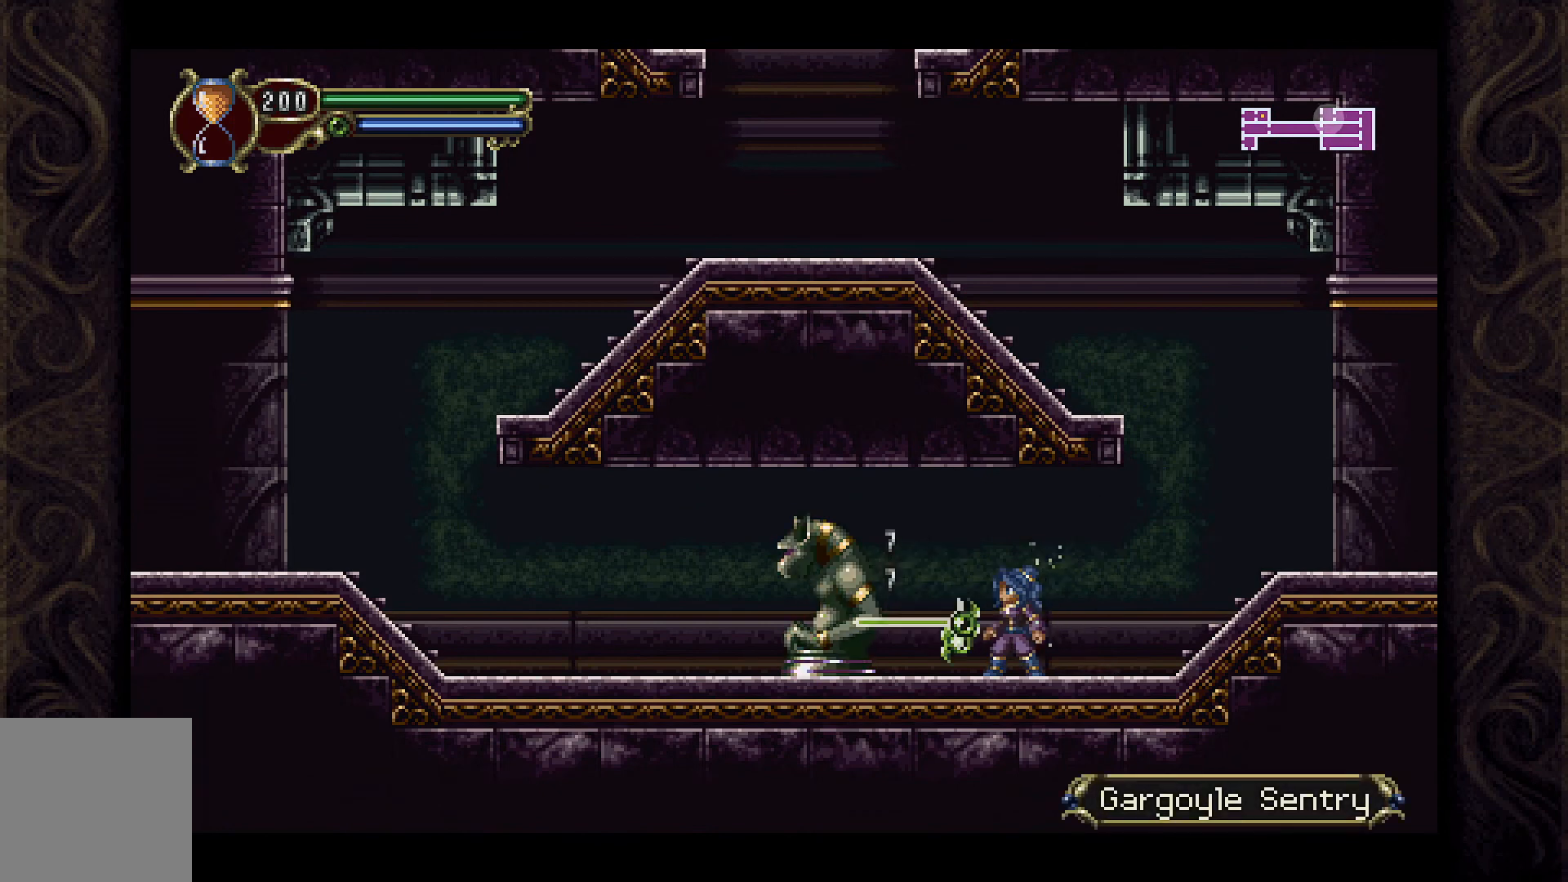
{"buttons": [], "left_stick": "center", "right_stick": "center", "events": [[100, "X", "down"], [167, "X", "up"], [267, "X", "down"], [333, "X", "up"], [433, "X", "down"], [467, "X", "up"]]}
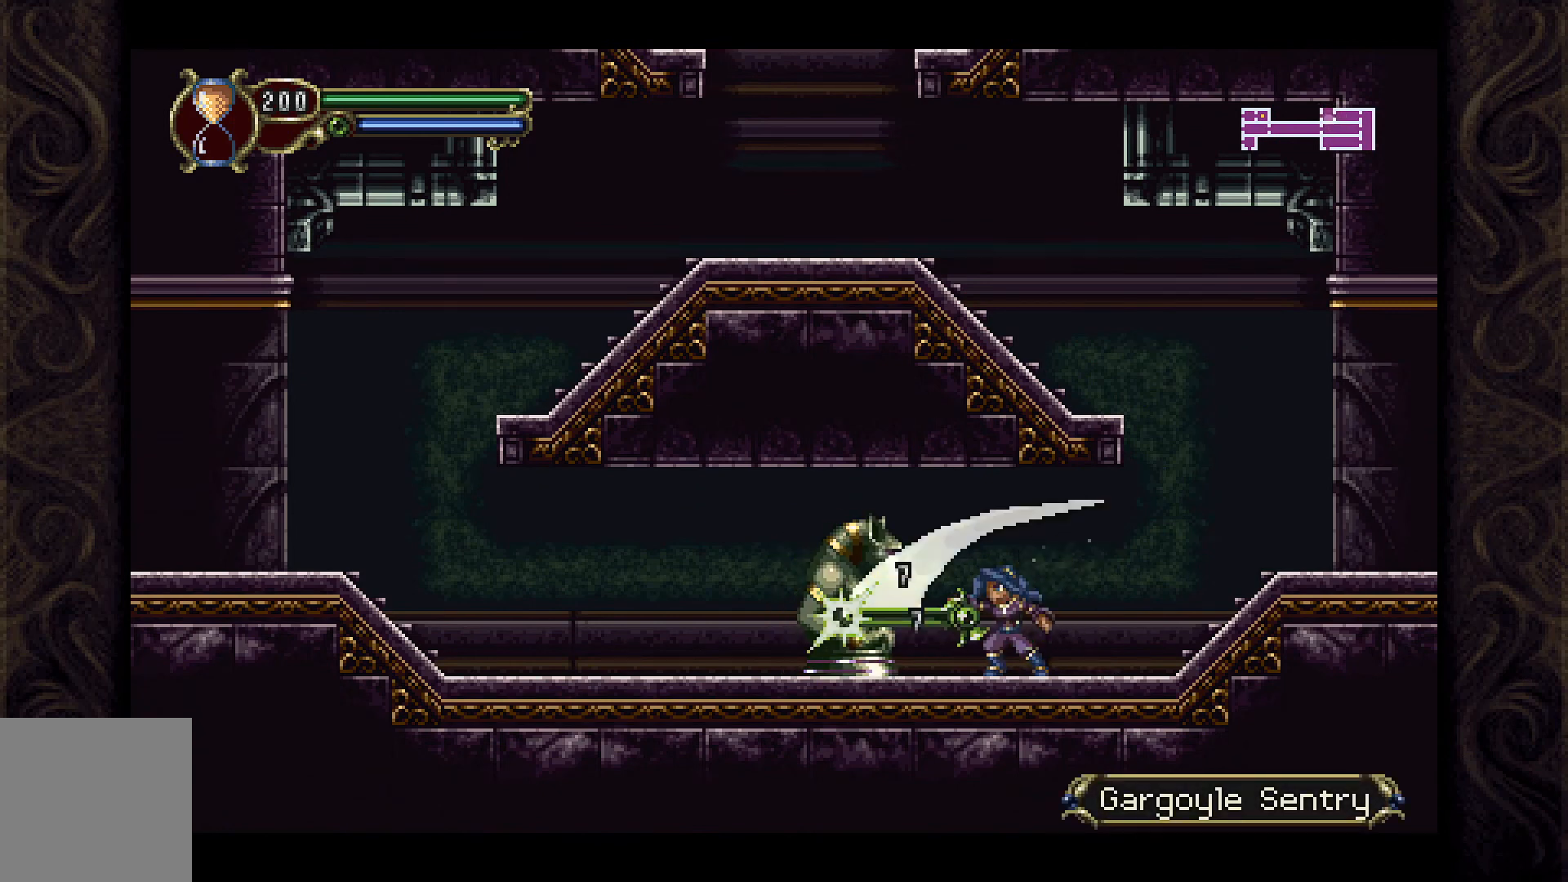
{"buttons": ["X"], "left_stick": "center", "right_stick": "center", "events": [[67, "X", "down"], [133, "X", "up"], [200, "X", "down"], [300, "X", "up"], [367, "X", "down"], [433, "X", "up"], [500, "X", "down"]]}
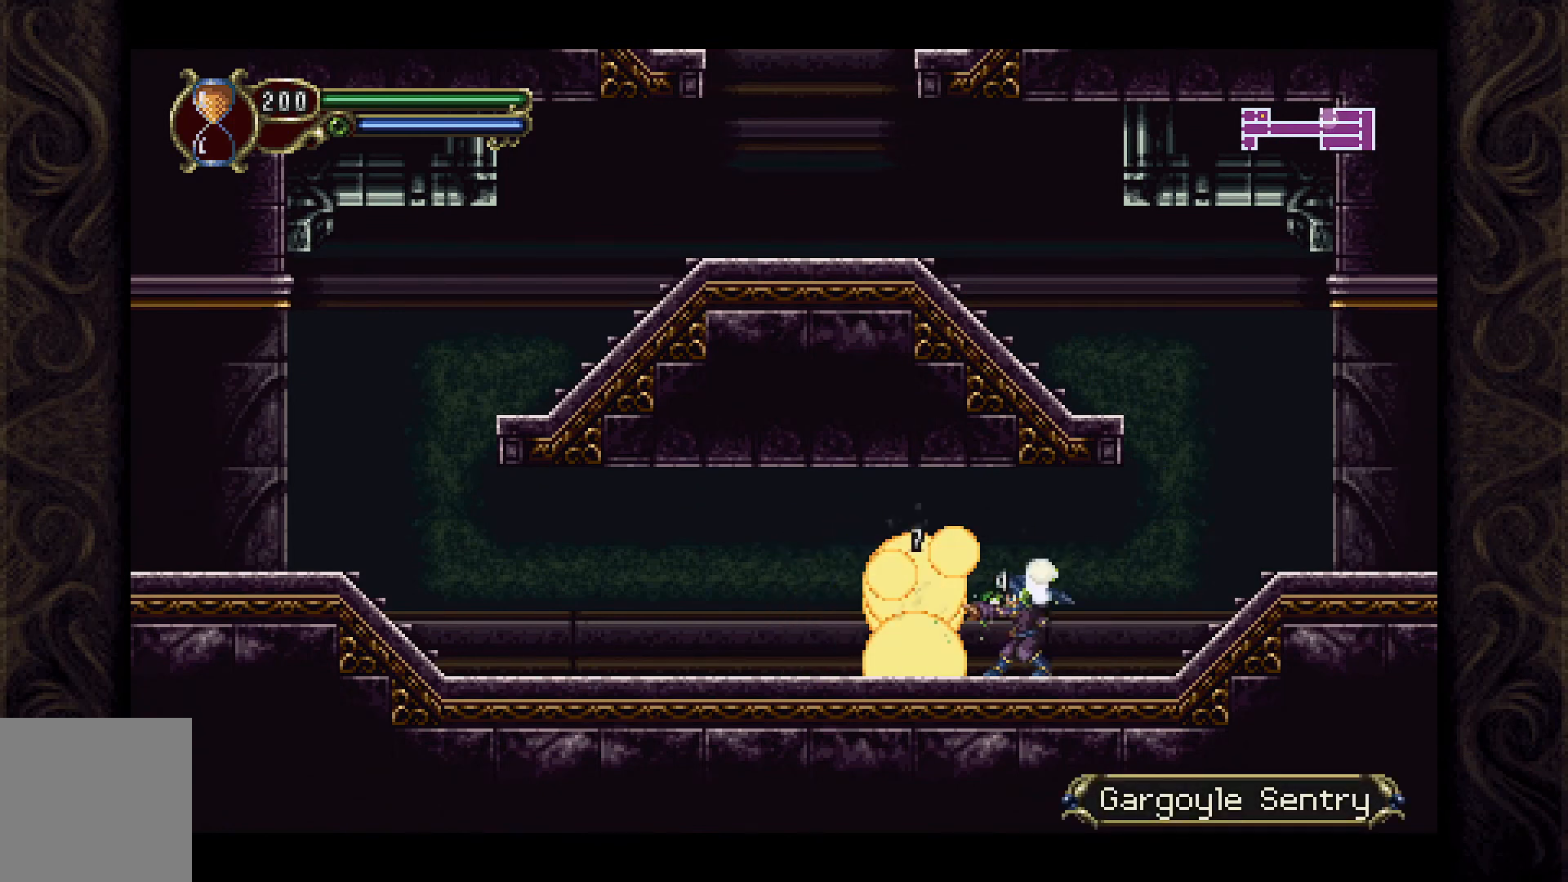
{"buttons": ["DPAD_LEFT"], "left_stick": "center", "right_stick": "center", "events": [[100, "DPAD_RIGHT", "down"], [100, "X", "up"], [333, "DPAD_RIGHT", "up"], [467, "DPAD_LEFT", "down"]]}
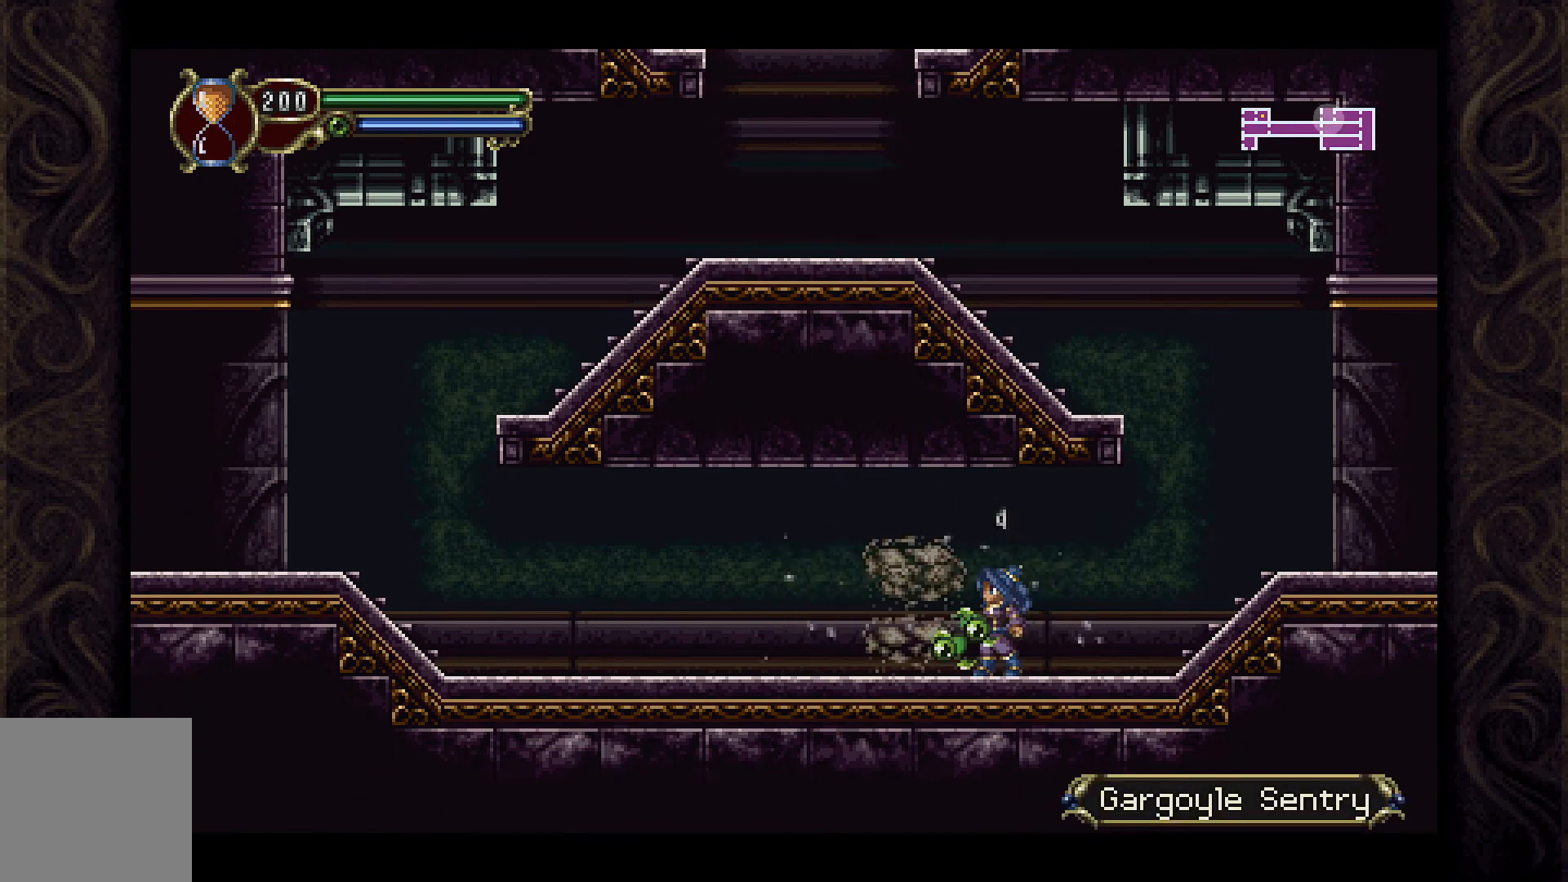
{"buttons": ["DPAD_LEFT"], "left_stick": "center", "right_stick": "center", "events": []}
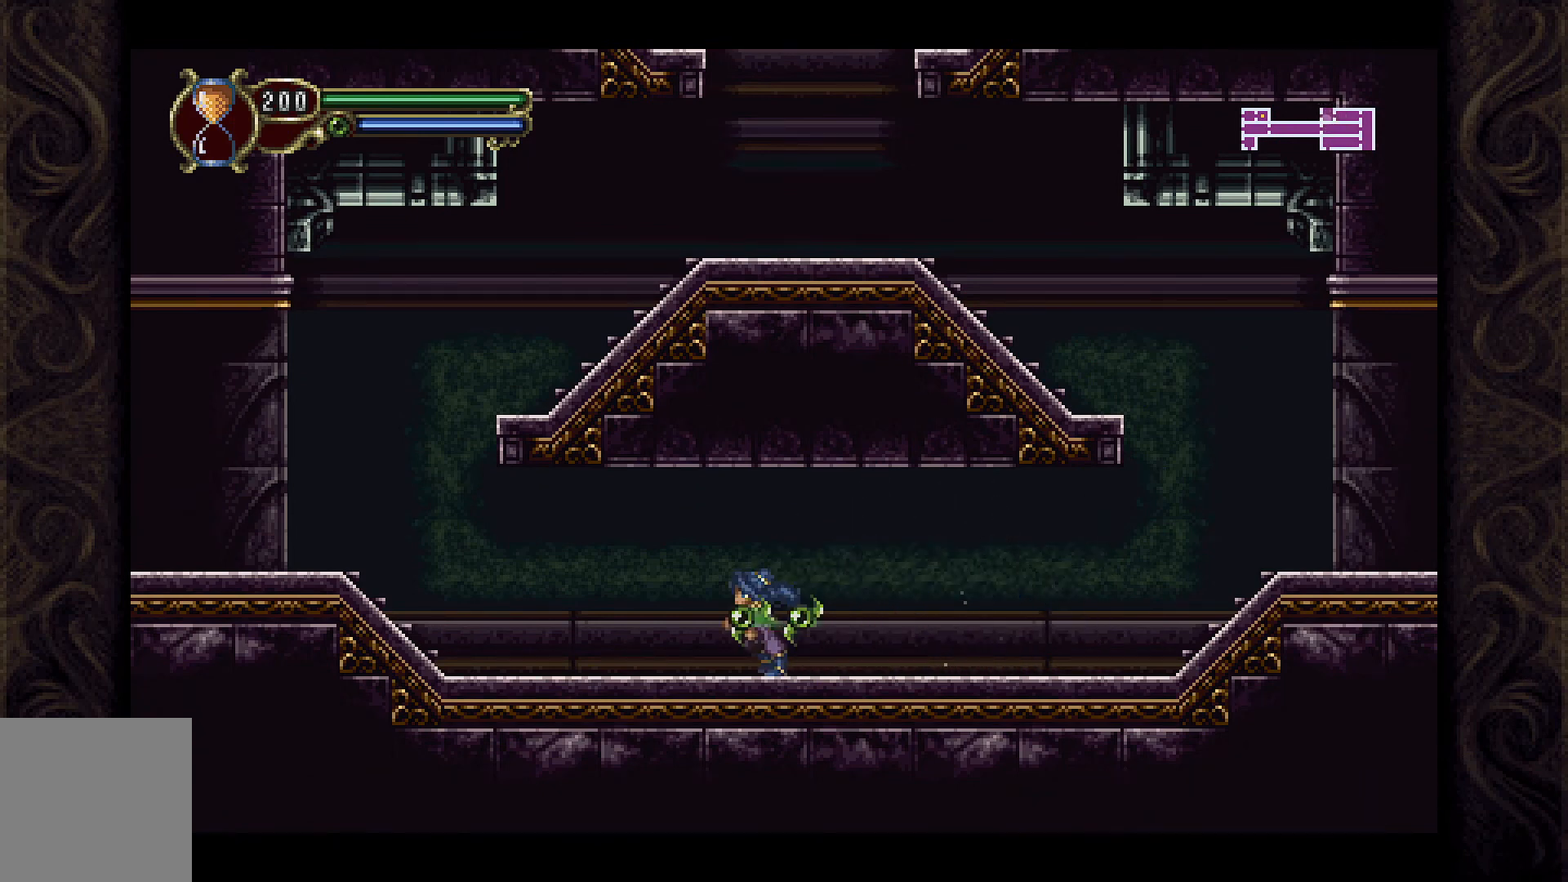
{"buttons": ["DPAD_LEFT"], "left_stick": "center", "right_stick": "center", "events": []}
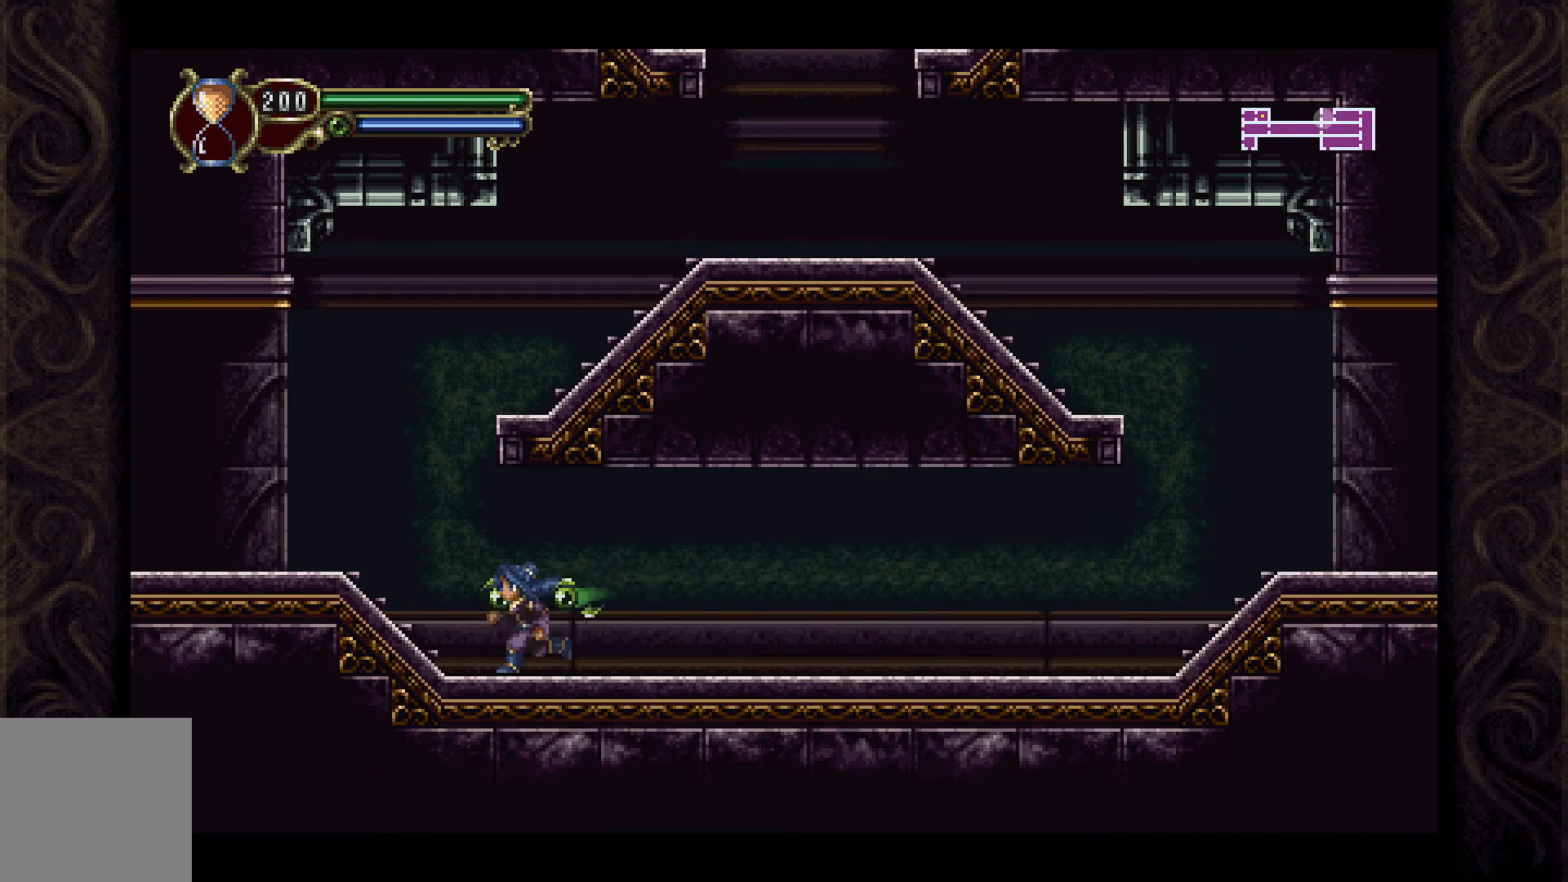
{"buttons": ["DPAD_LEFT"], "left_stick": "center", "right_stick": "center", "events": [[233, "A", "down"], [467, "A", "up"]]}
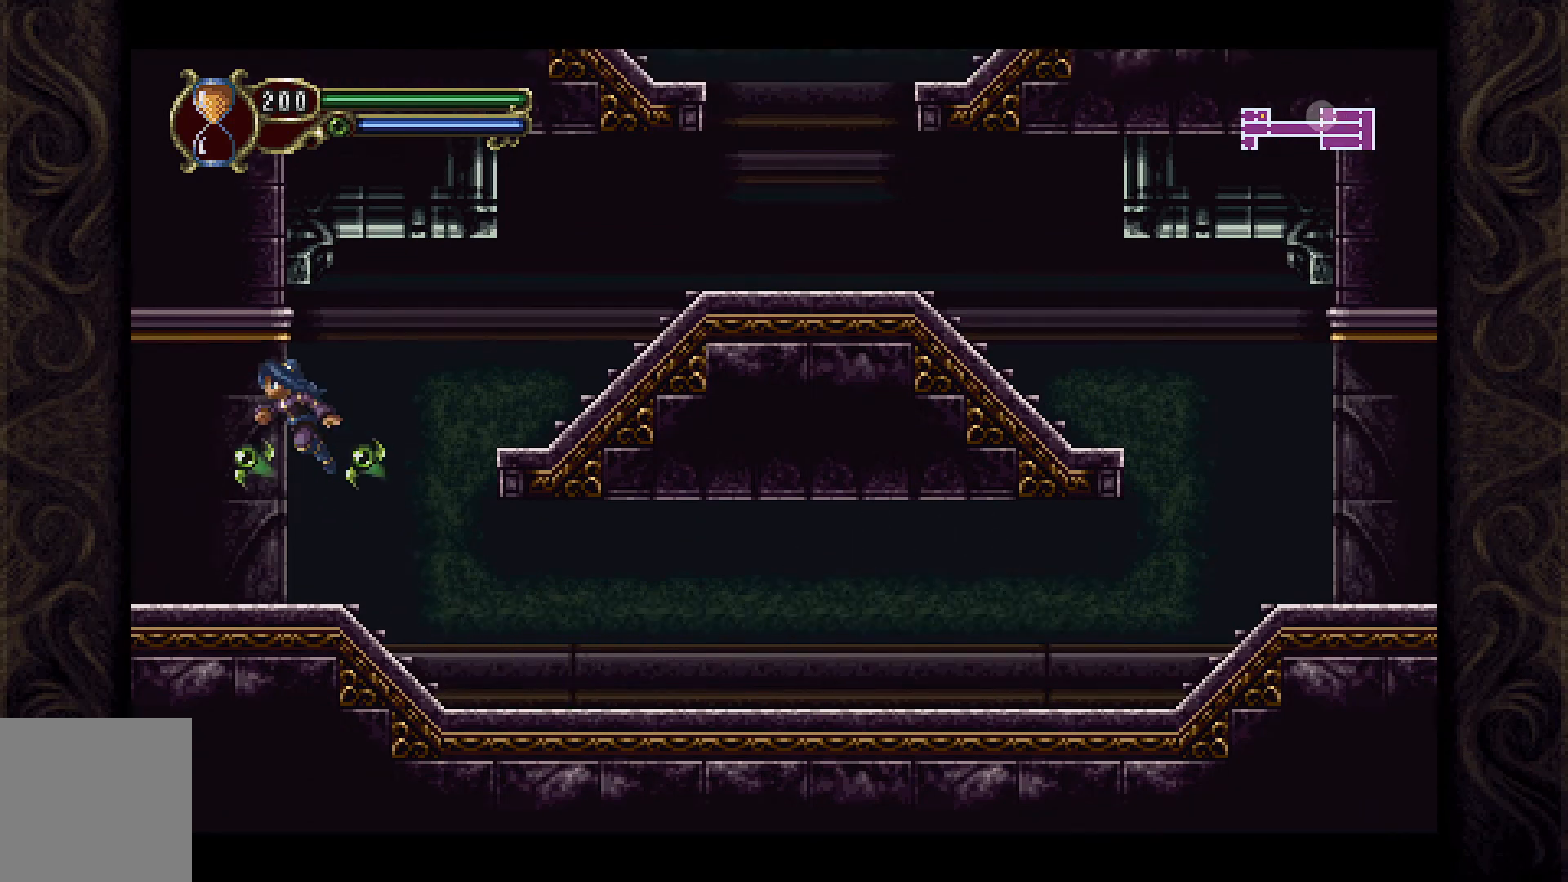
{"buttons": [], "left_stick": "center", "right_stick": "center", "events": [[500, "DPAD_LEFT", "up"]]}
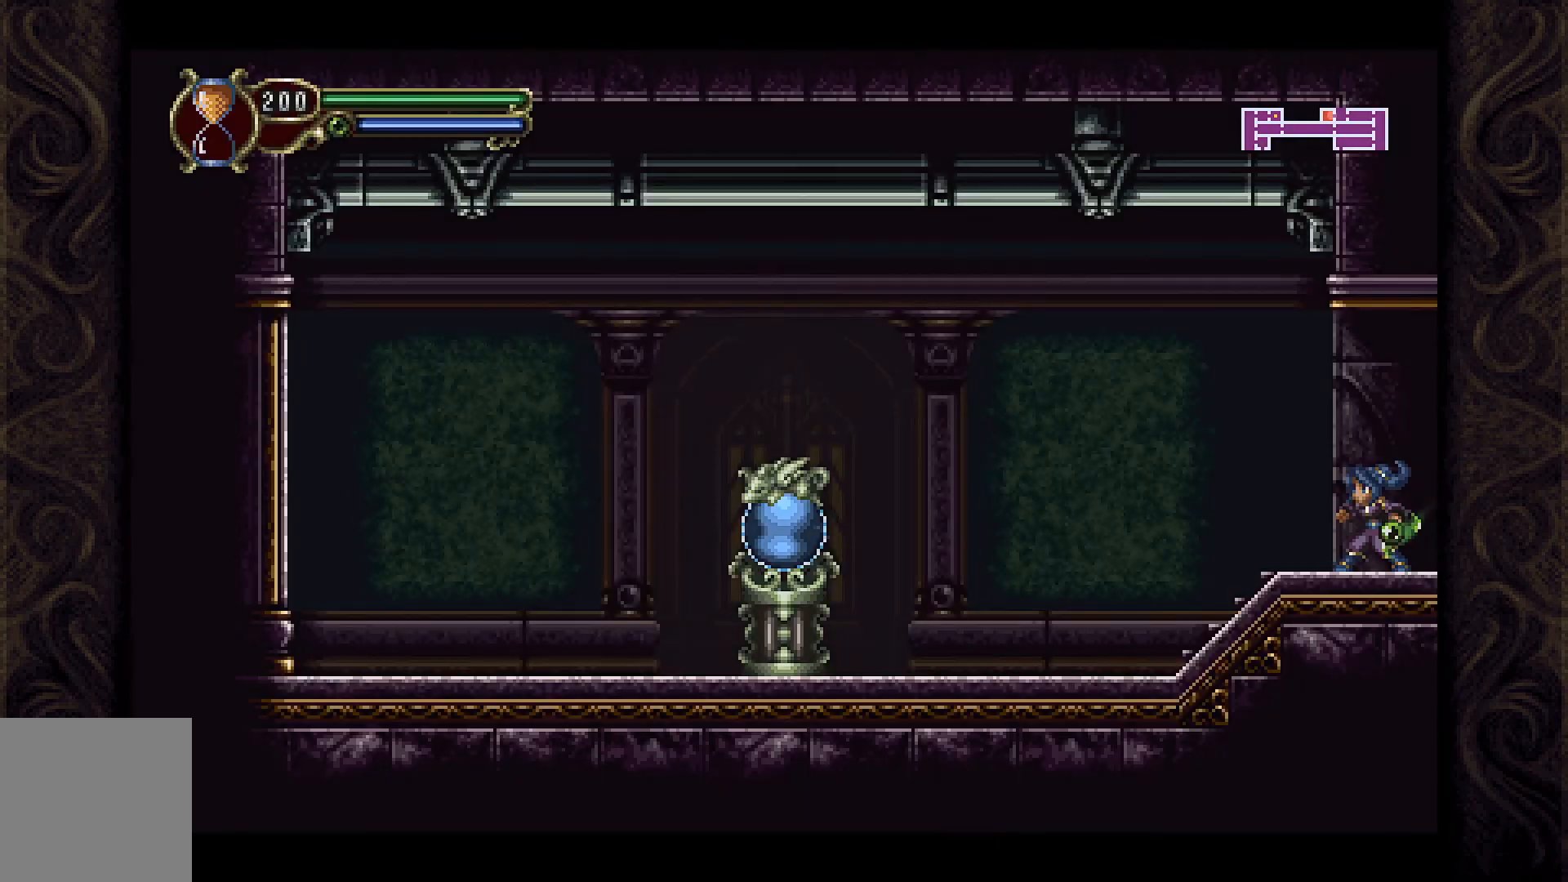
{"buttons": ["DPAD_LEFT"], "left_stick": "center", "right_stick": "center", "events": [[367, "DPAD_LEFT", "down"]]}
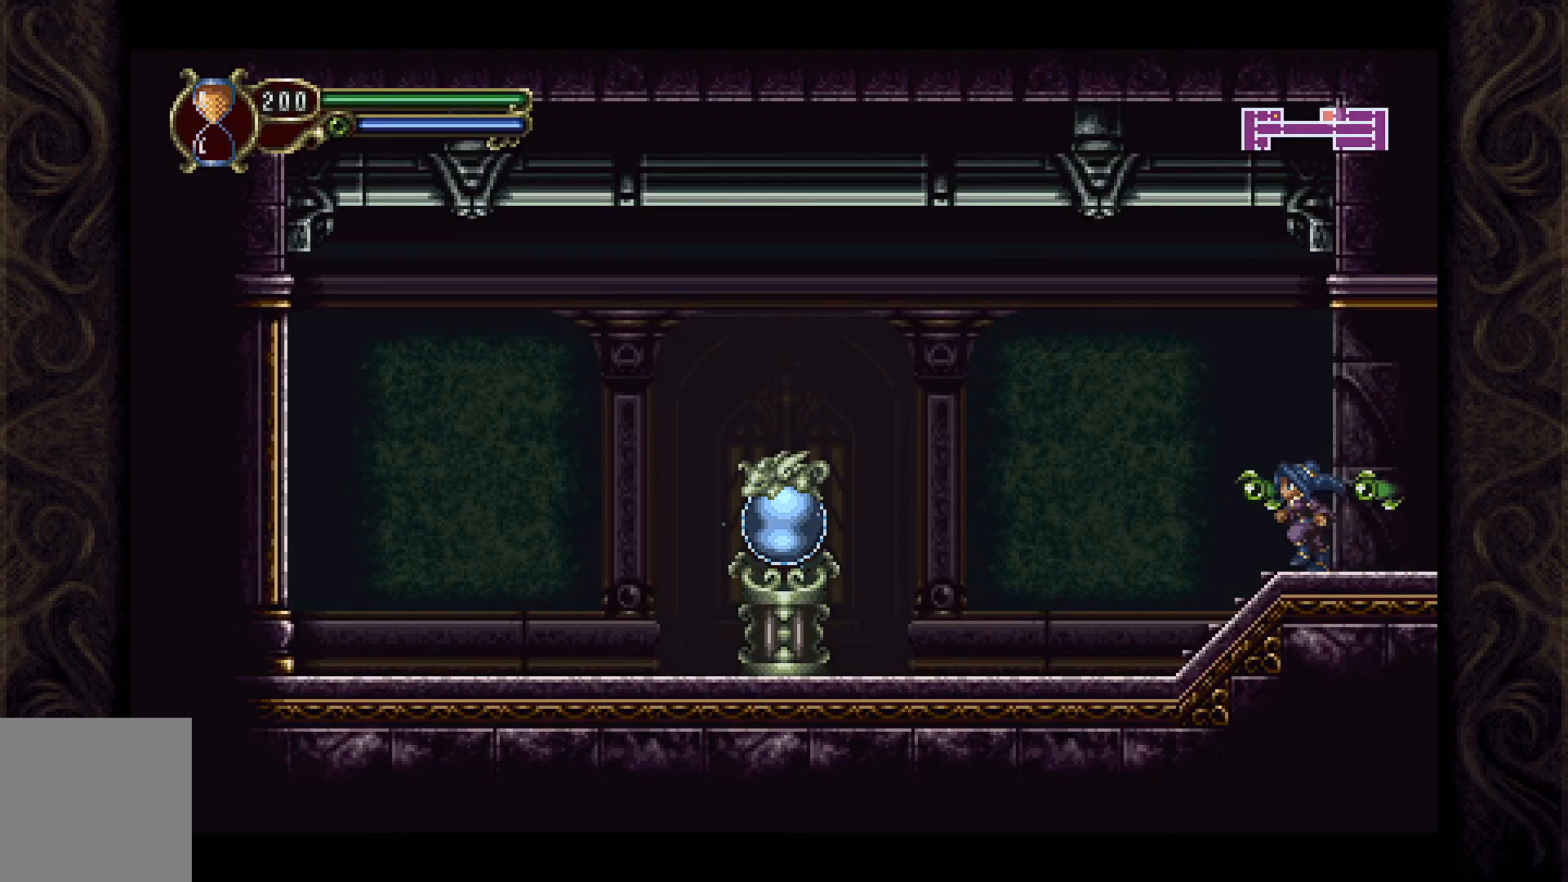
{"buttons": ["A", "DPAD_LEFT"], "left_stick": "center", "right_stick": "center", "events": [[200, "A", "down"]]}
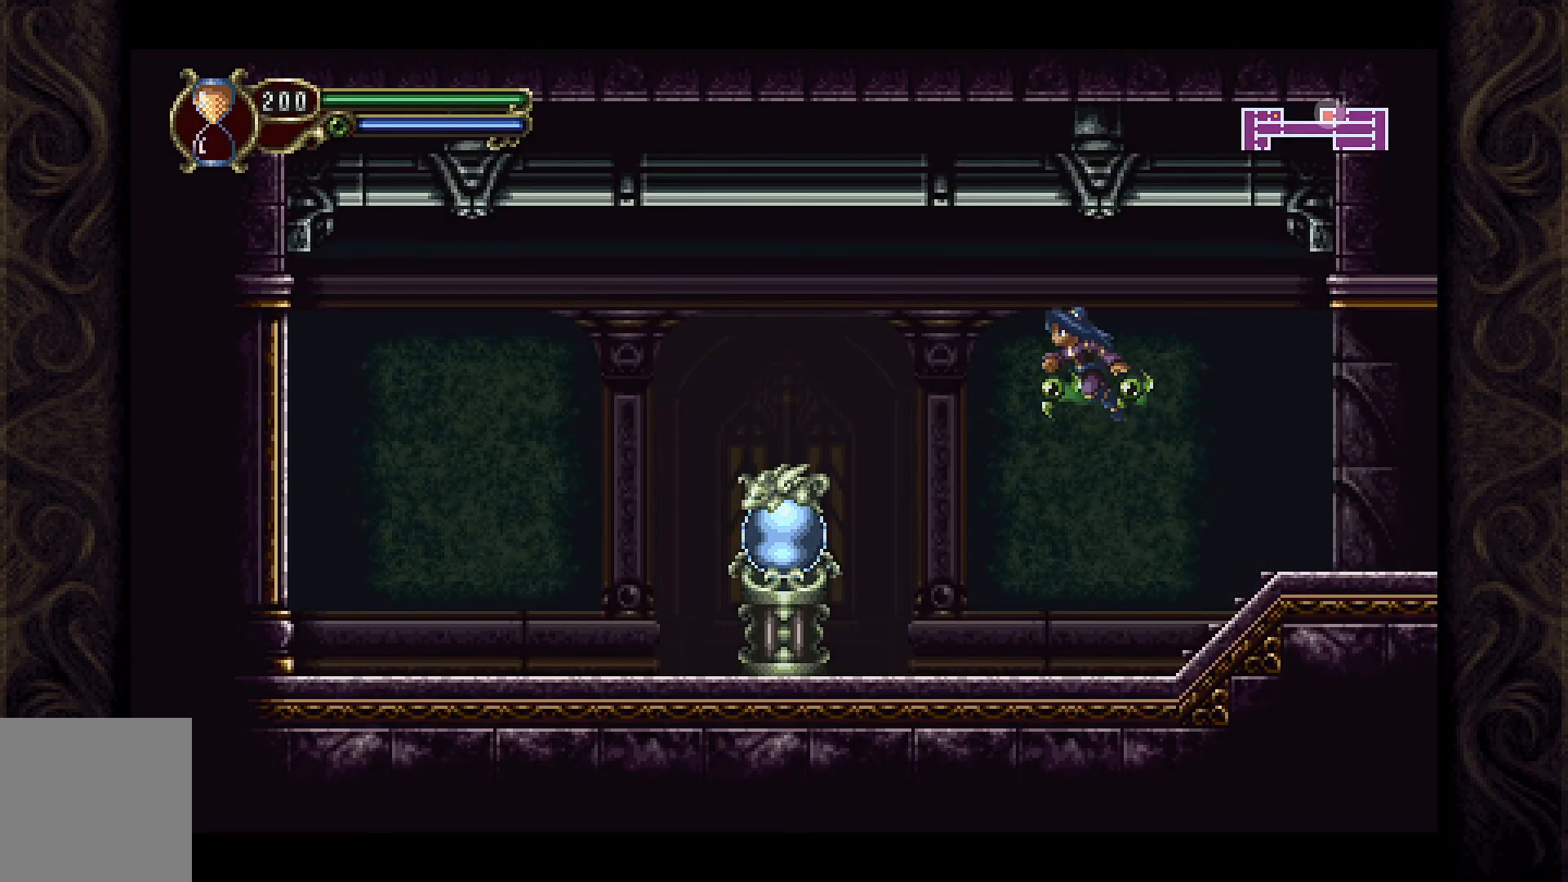
{"buttons": ["DPAD_LEFT"], "left_stick": "center", "right_stick": "center", "events": [[300, "A", "up"]]}
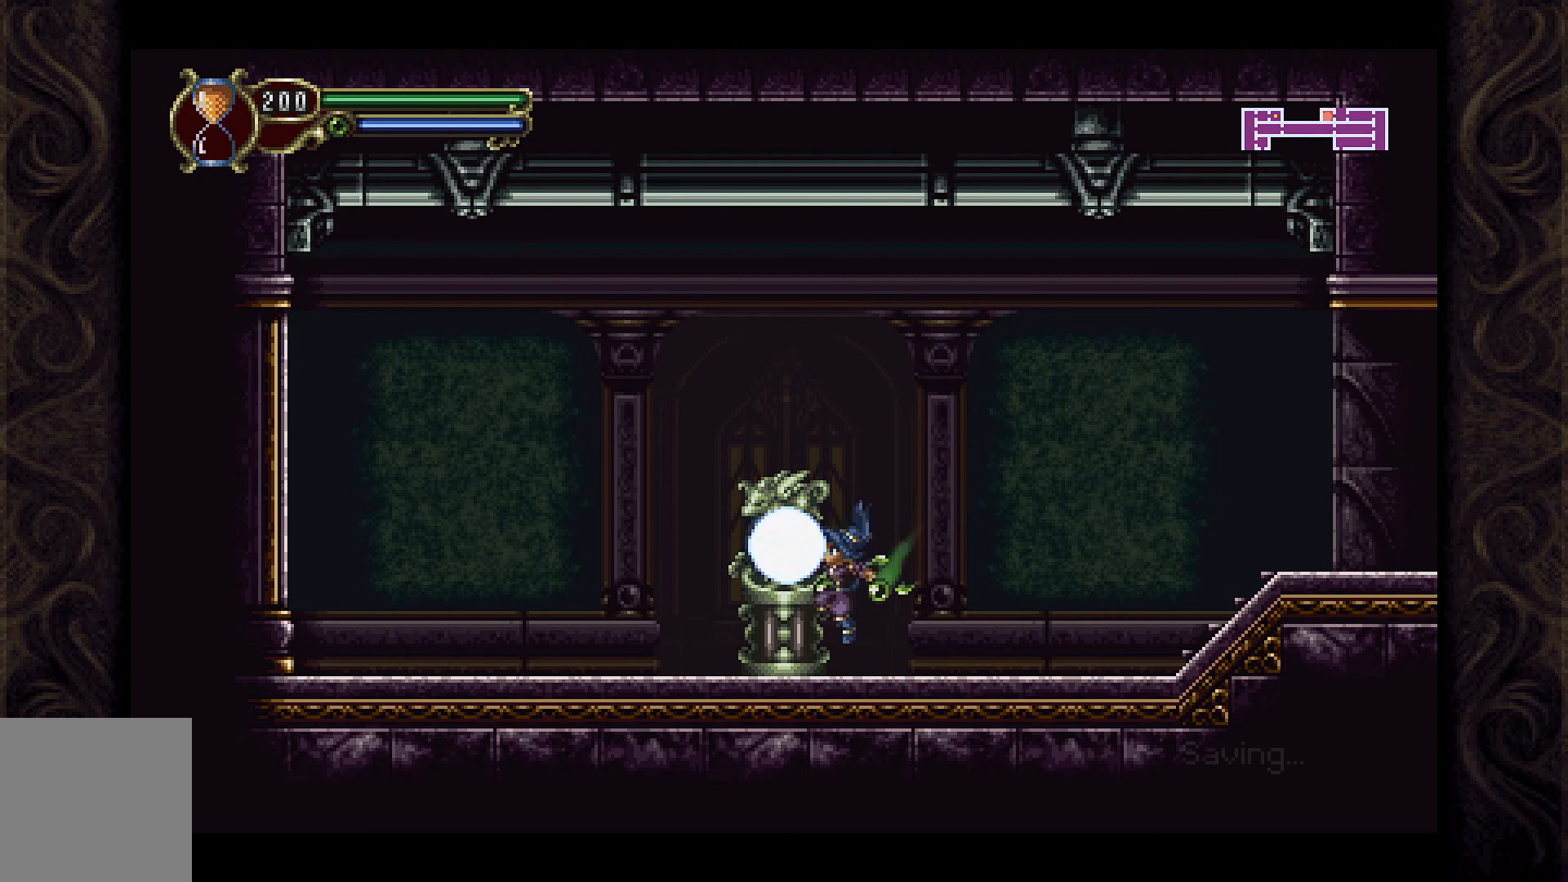
{"buttons": ["DPAD_RIGHT"], "left_stick": "center", "right_stick": "center", "events": [[33, "DPAD_LEFT", "up"], [167, "DPAD_RIGHT", "down"]]}
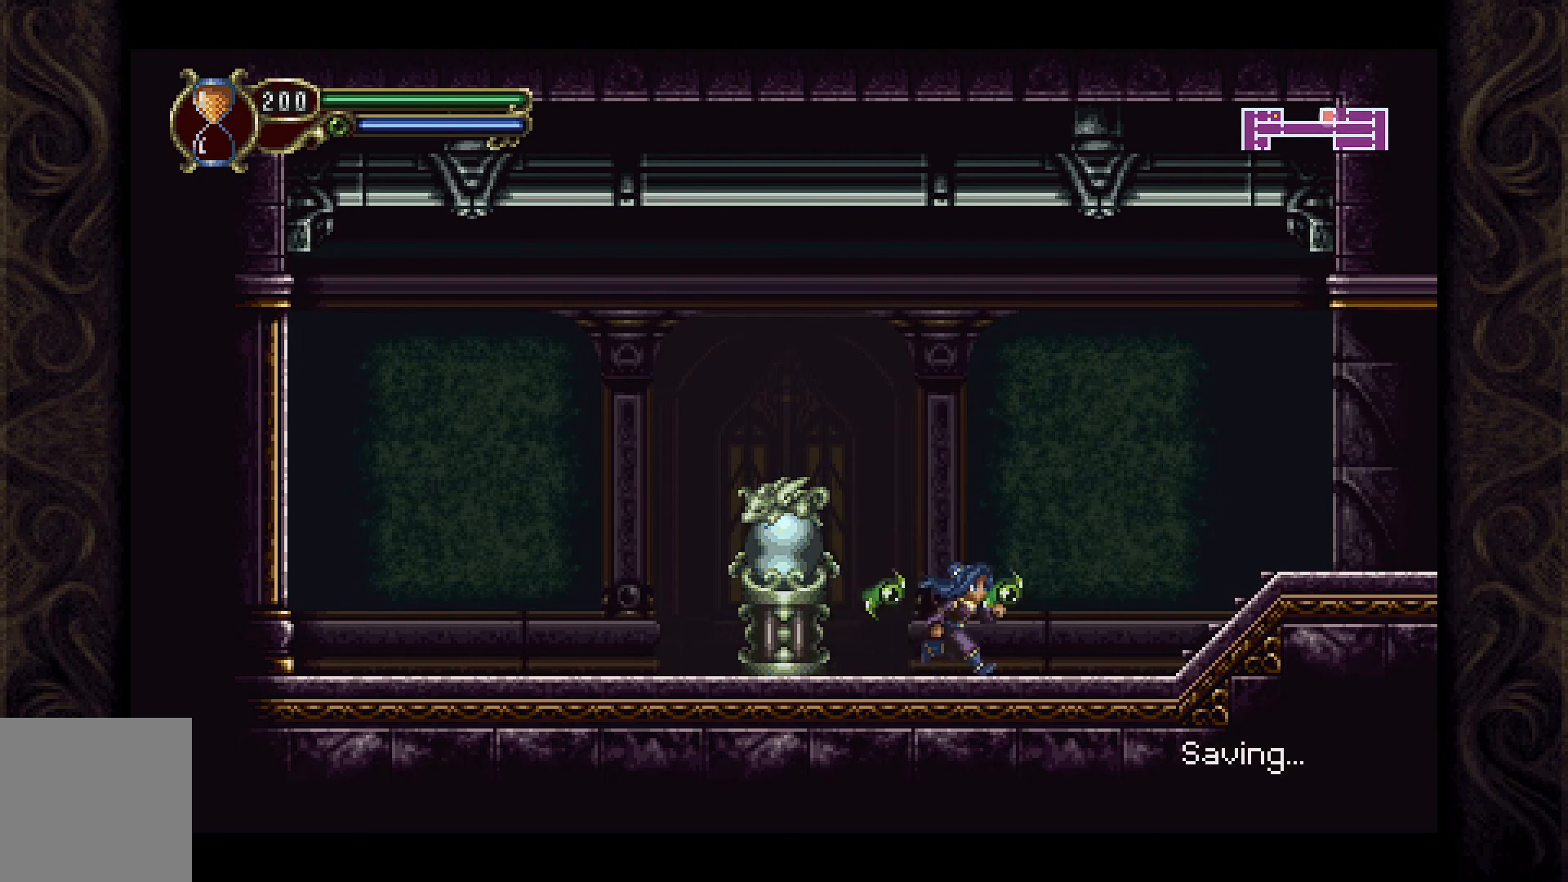
{"buttons": ["A", "DPAD_RIGHT"], "left_stick": "center", "right_stick": "center", "events": [[233, "A", "down"]]}
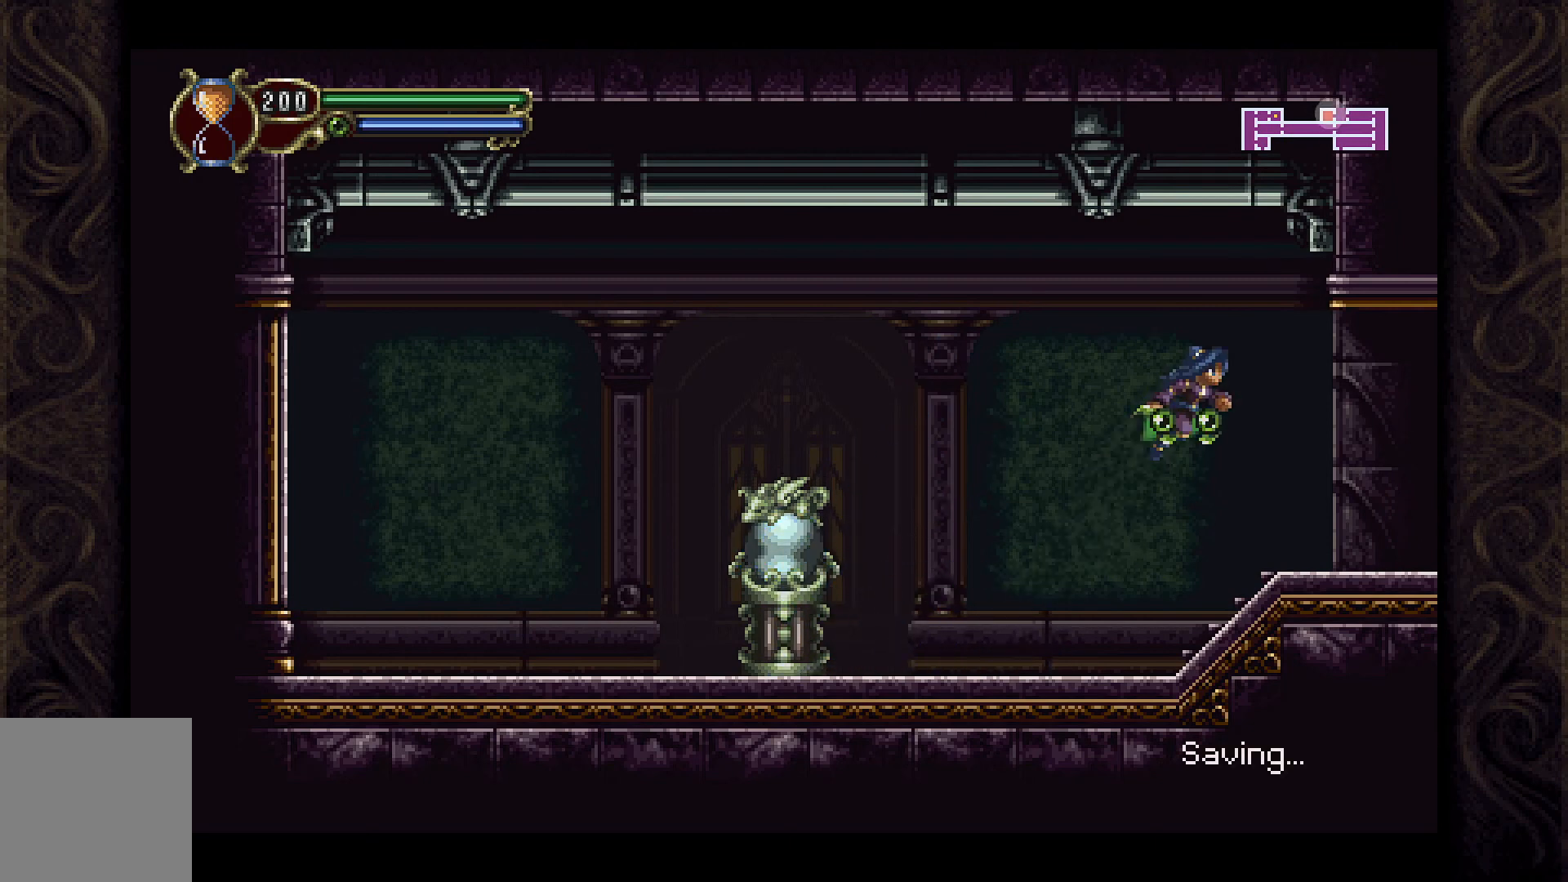
{"buttons": ["DPAD_RIGHT"], "left_stick": "center", "right_stick": "center", "events": [[267, "A", "up"]]}
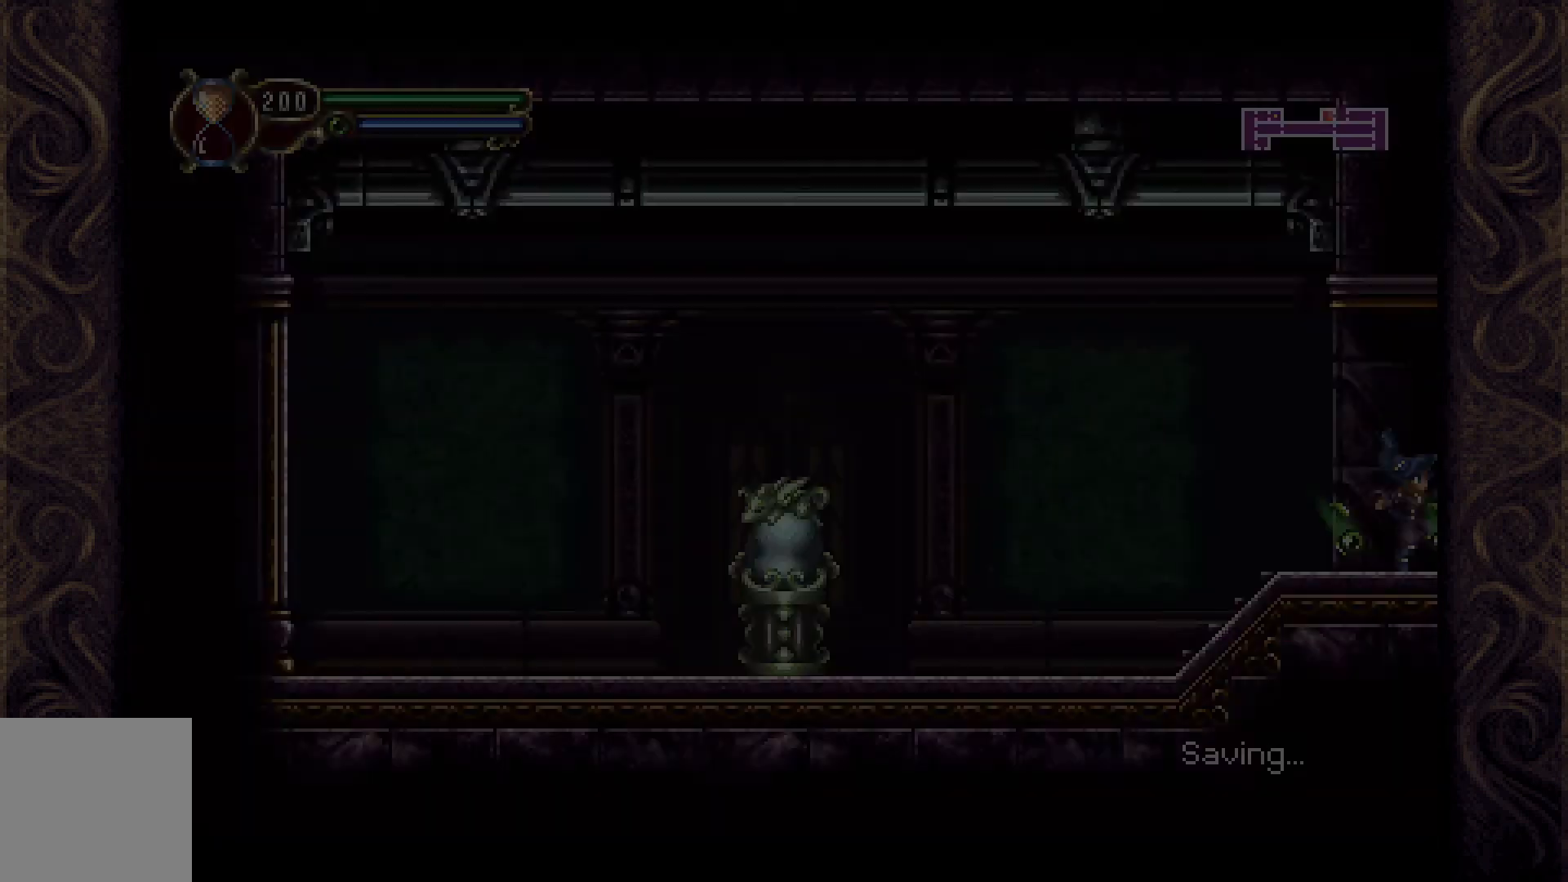
{"buttons": ["A", "DPAD_RIGHT"], "left_stick": "center", "right_stick": "center", "events": [[433, "A", "down"]]}
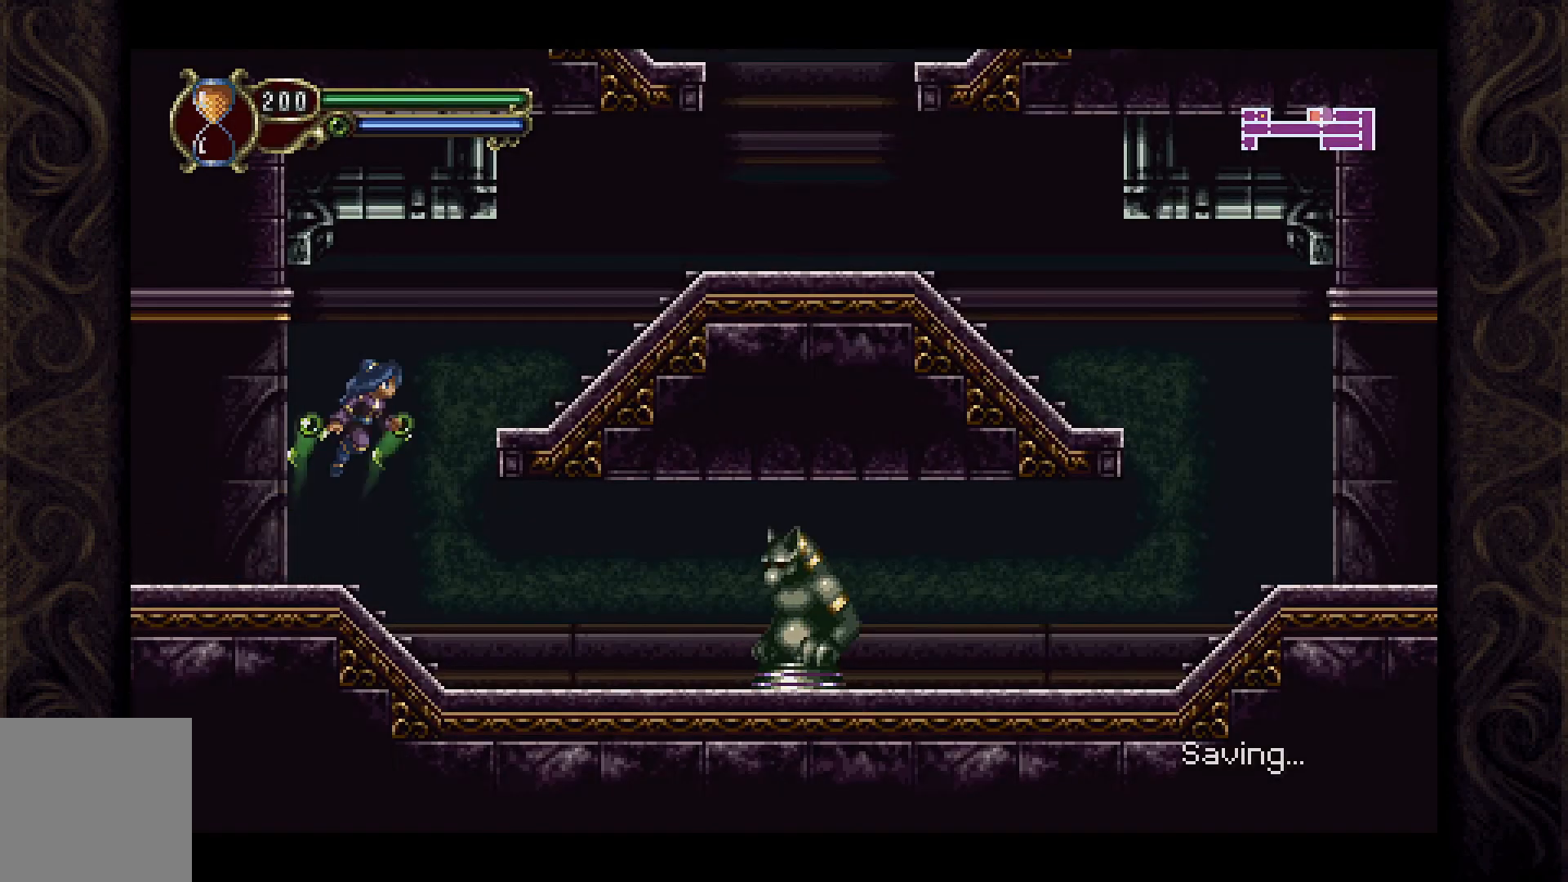
{"buttons": ["DPAD_RIGHT"], "left_stick": "center", "right_stick": "center", "events": [[367, "A", "up"]]}
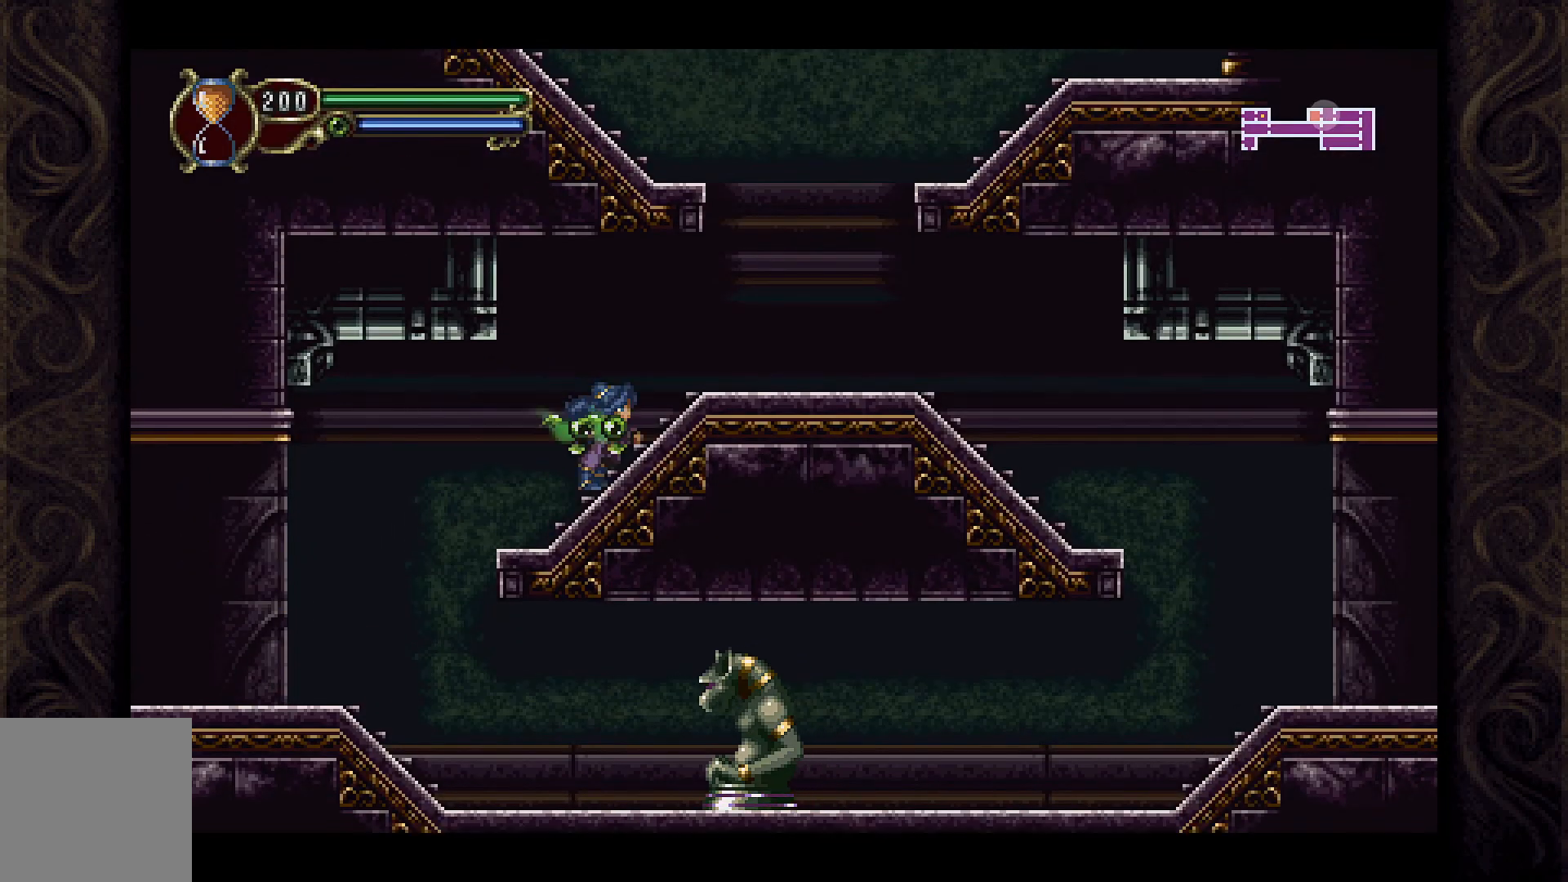
{"buttons": [], "left_stick": "center", "right_stick": "center", "events": [[433, "DPAD_RIGHT", "up"]]}
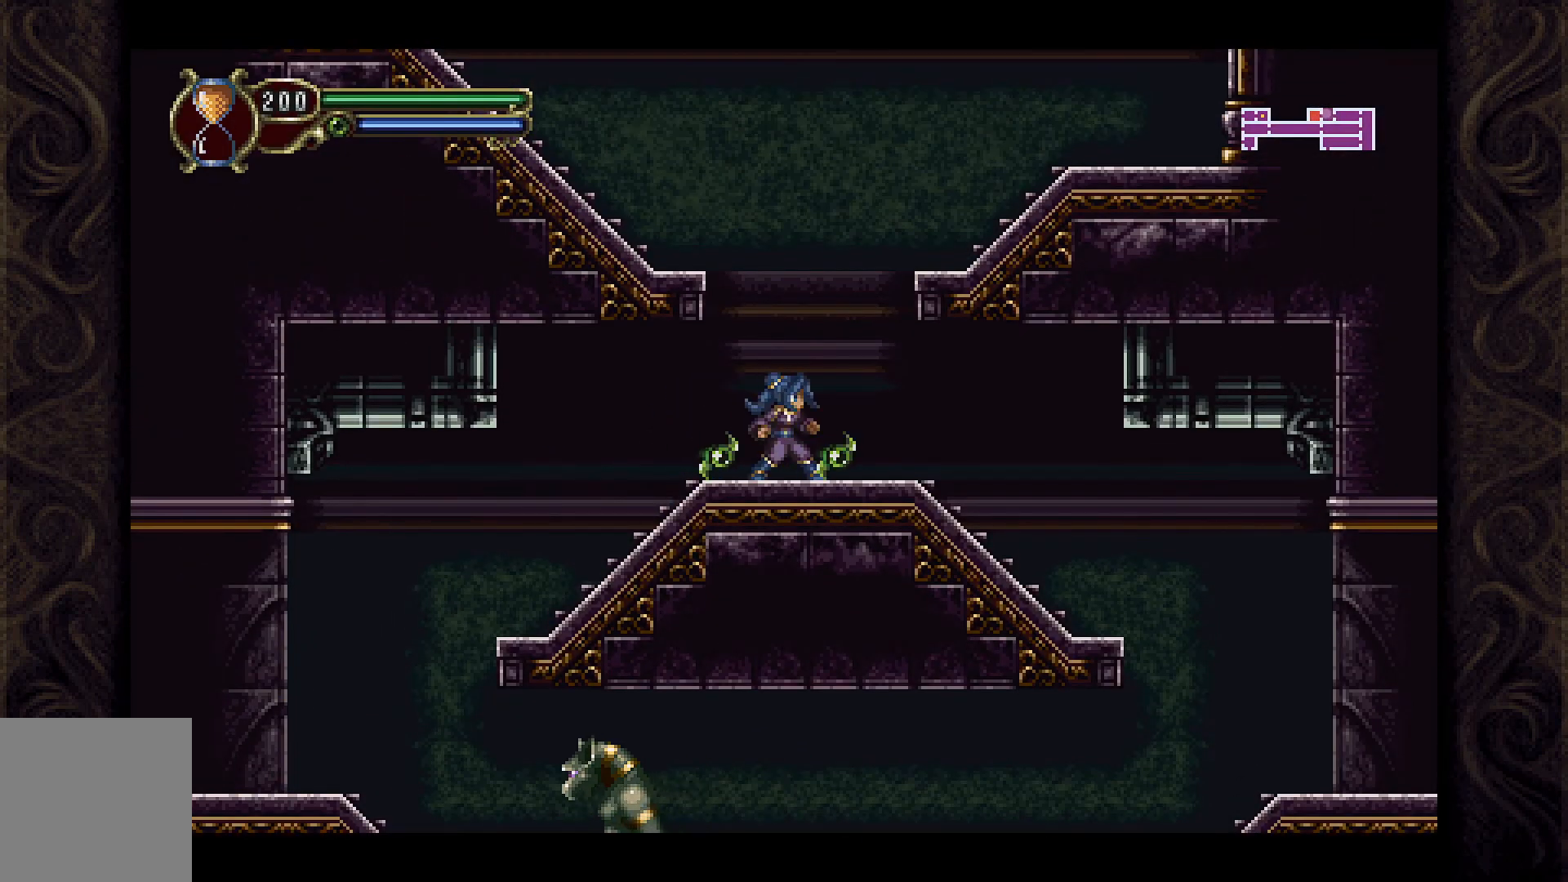
{"buttons": ["DPAD_LEFT"], "left_stick": "center", "right_stick": "center", "events": [[33, "A", "down"], [33, "DPAD_LEFT", "down"], [433, "A", "up"]]}
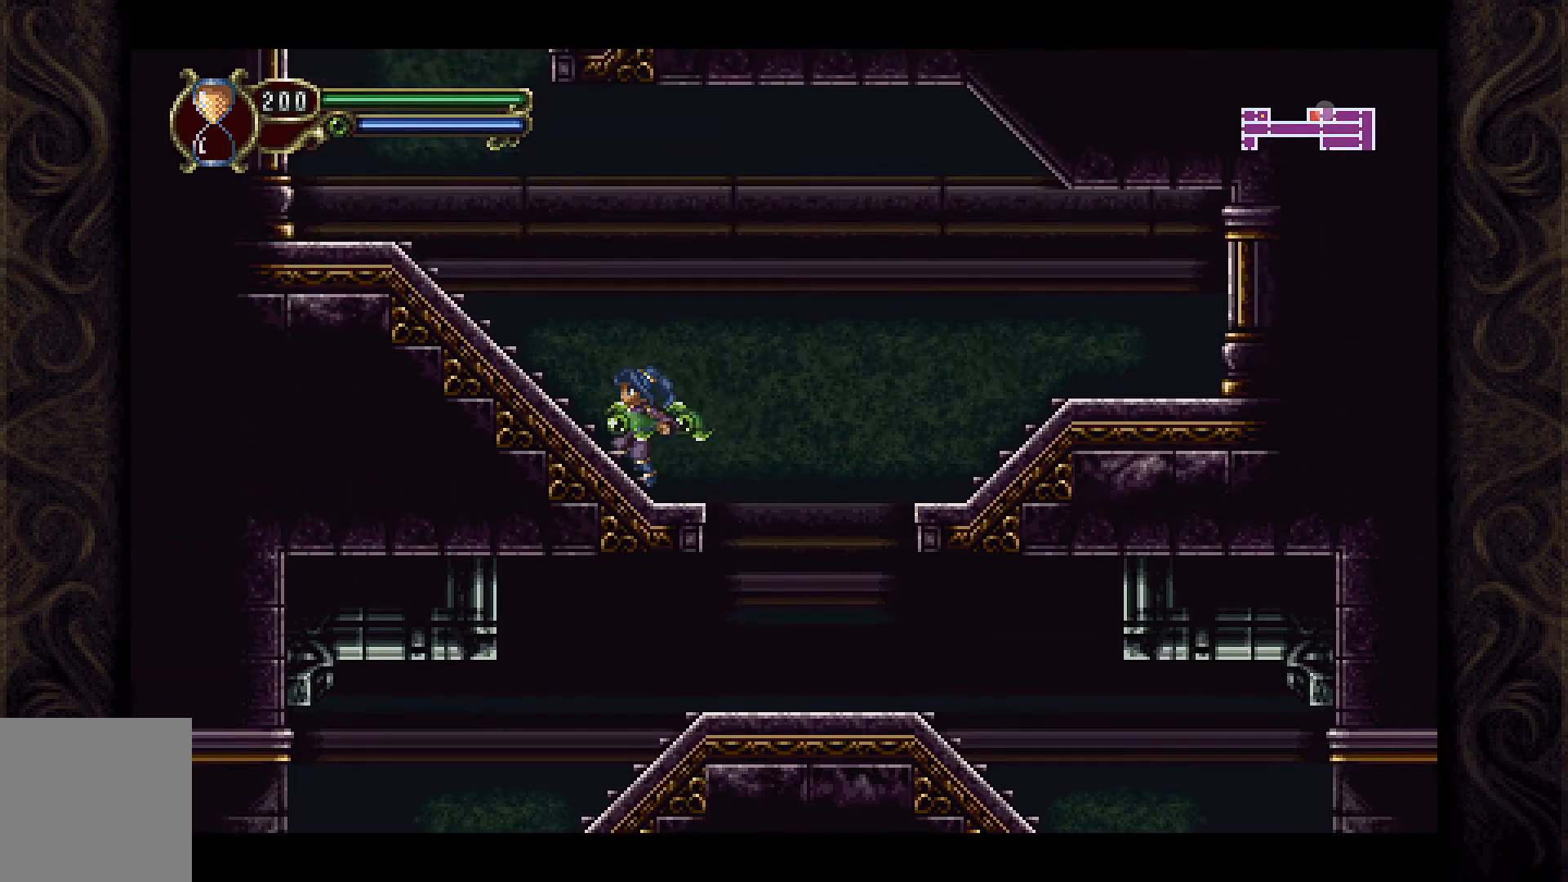
{"buttons": ["DPAD_LEFT"], "left_stick": "center", "right_stick": "center", "events": [[100, "DPAD_LEFT", "up"], [500, "DPAD_LEFT", "down"]]}